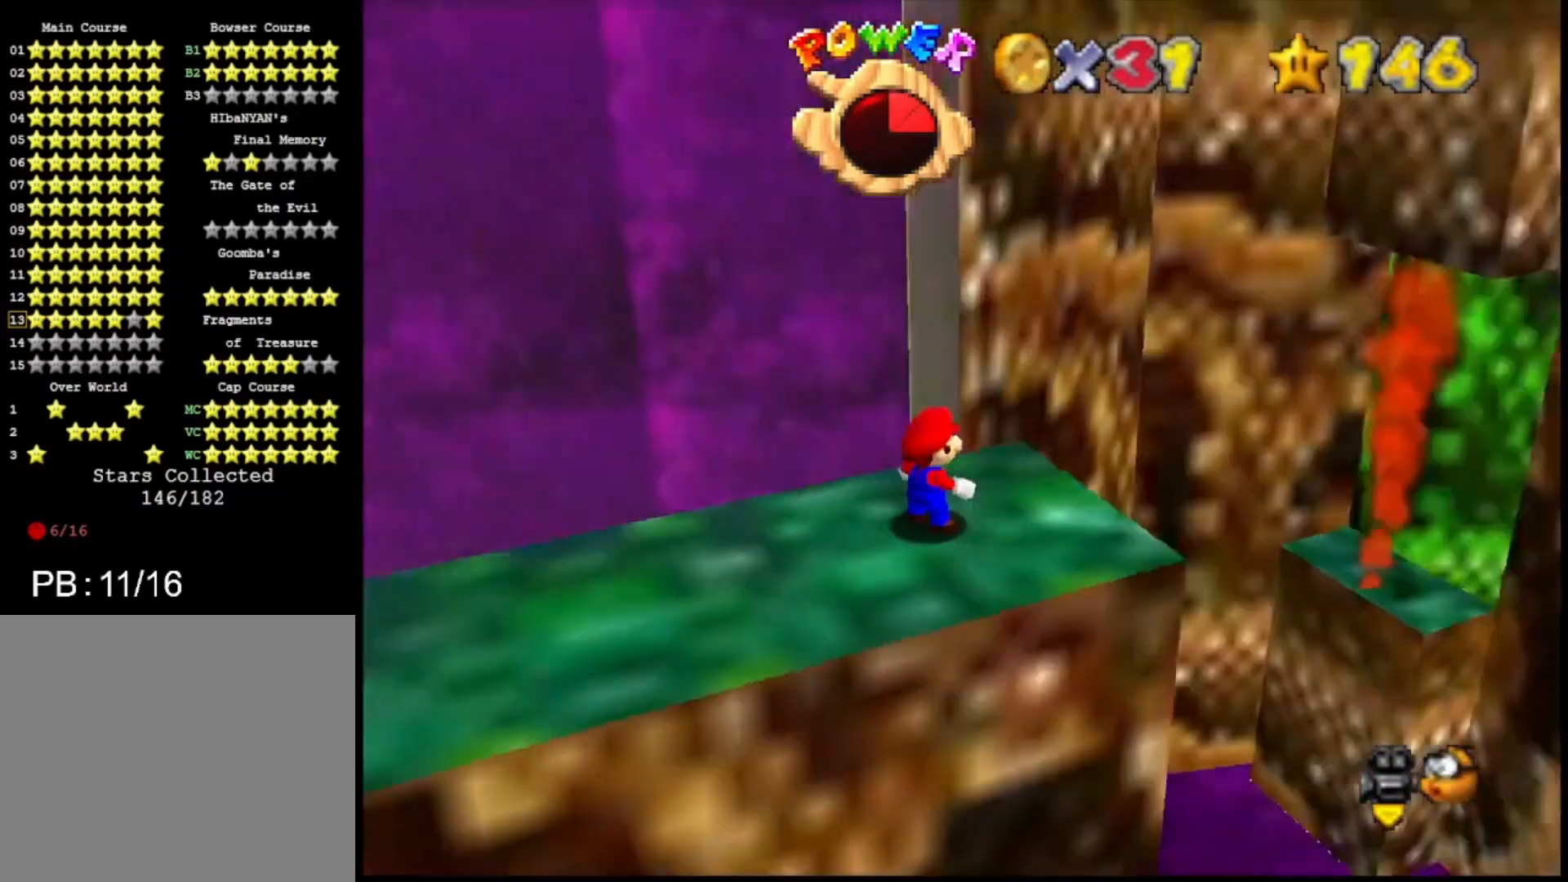
Gameplay with a controller (PlayStation layout); each line is a JSON object with the inputs held at the frame after it. "events" lists button and stick changes between this image and that frame as [ms after this image, input, new state], when the widget could be followed in between.
{"buttons": [], "left_stick": "down-right", "right_stick": "center", "events": [[67, "SQUARE", "up"], [233, "CROSS", "down"], [400, "CROSS", "up"], [400, "left_stick", "down-right"]]}
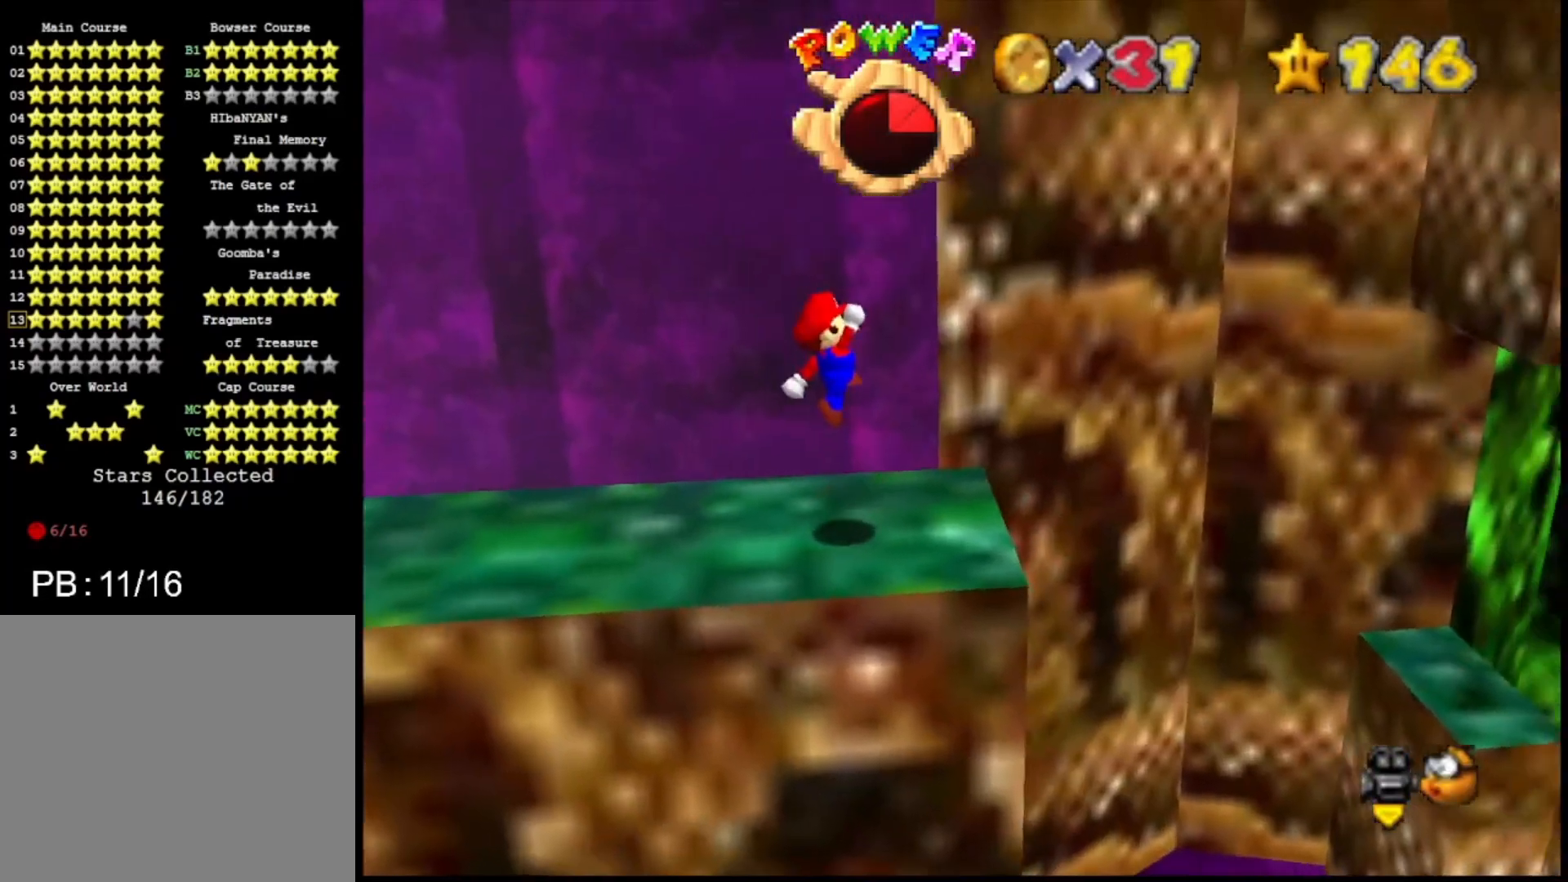
{"buttons": [], "left_stick": "center", "right_stick": "center", "events": [[100, "left_stick", "center"], [400, "CROSS", "down"], [500, "CROSS", "up"]]}
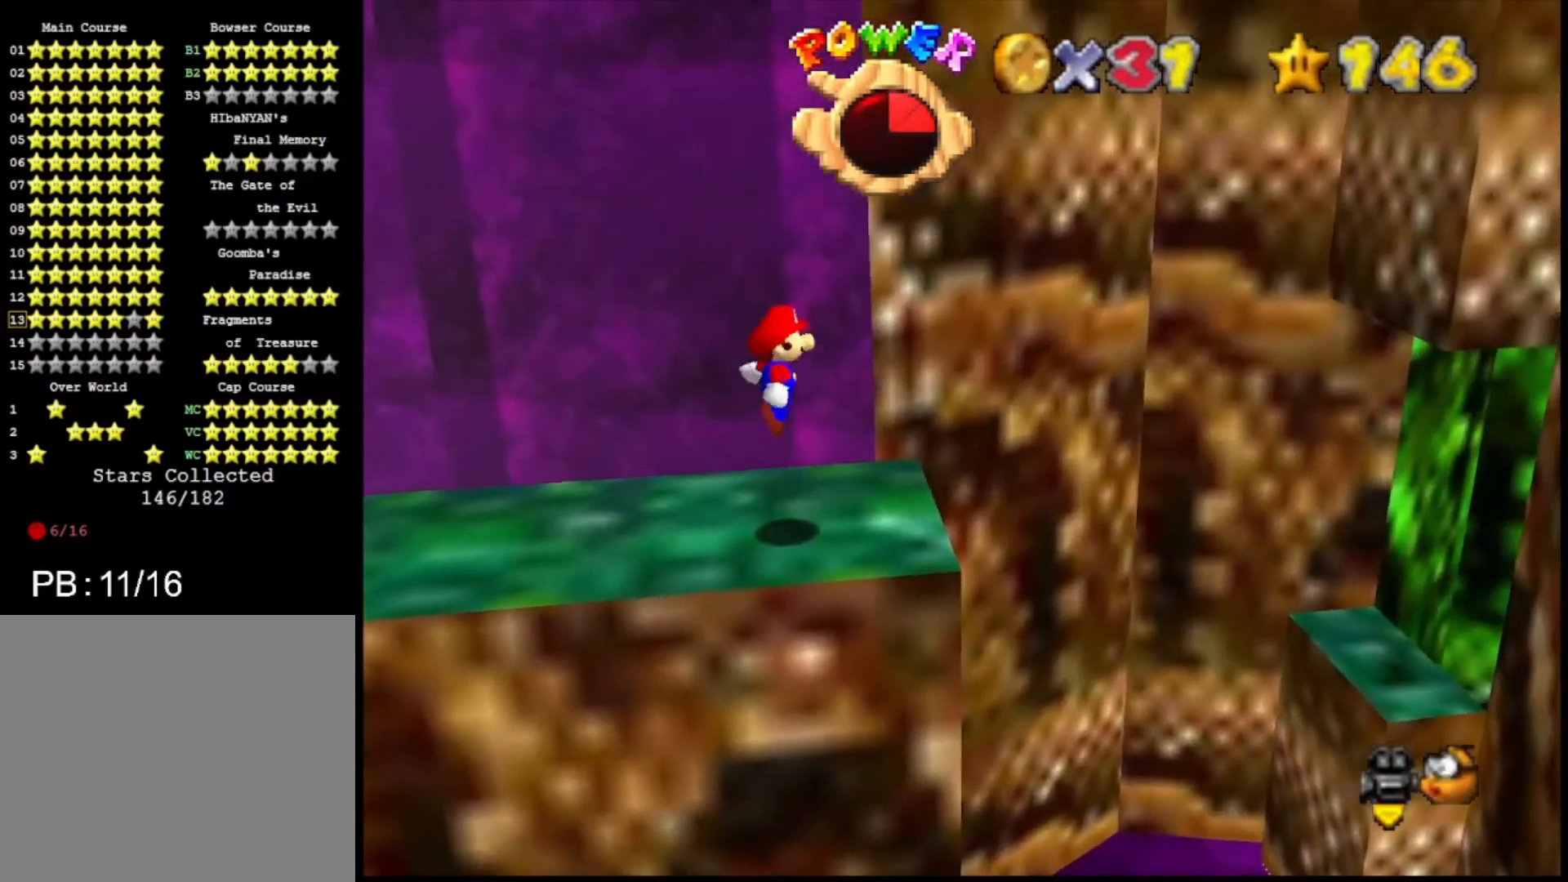
{"buttons": [], "left_stick": "center", "right_stick": "center", "events": [[33, "left_stick", "left"], [200, "left_stick", "center"]]}
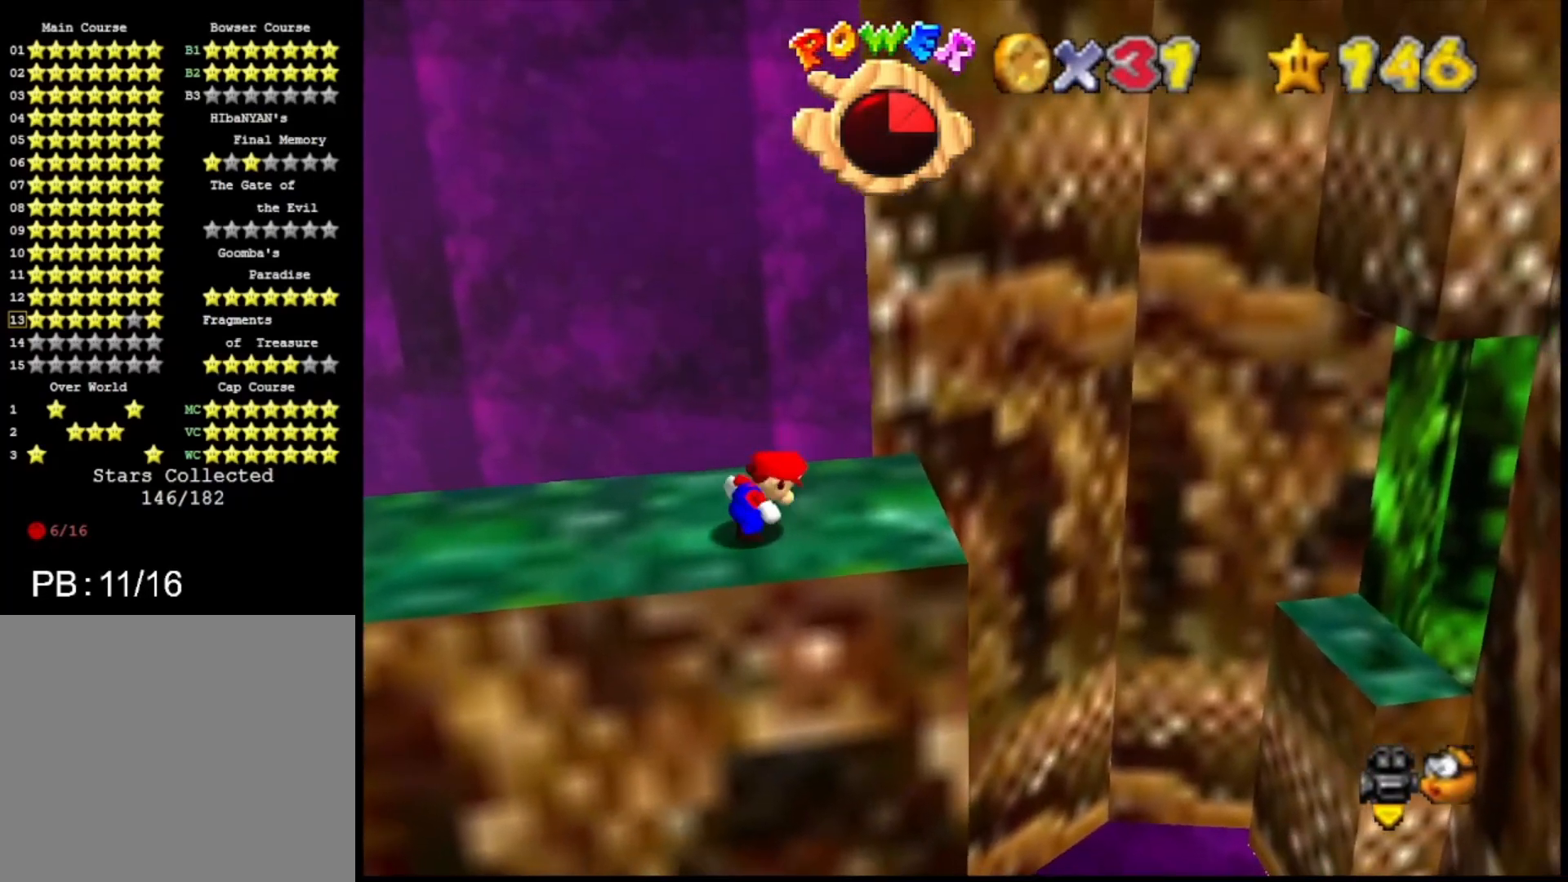
{"buttons": [], "left_stick": "center", "right_stick": "center", "events": [[367, "CIRCLE", "down"], [500, "CIRCLE", "up"]]}
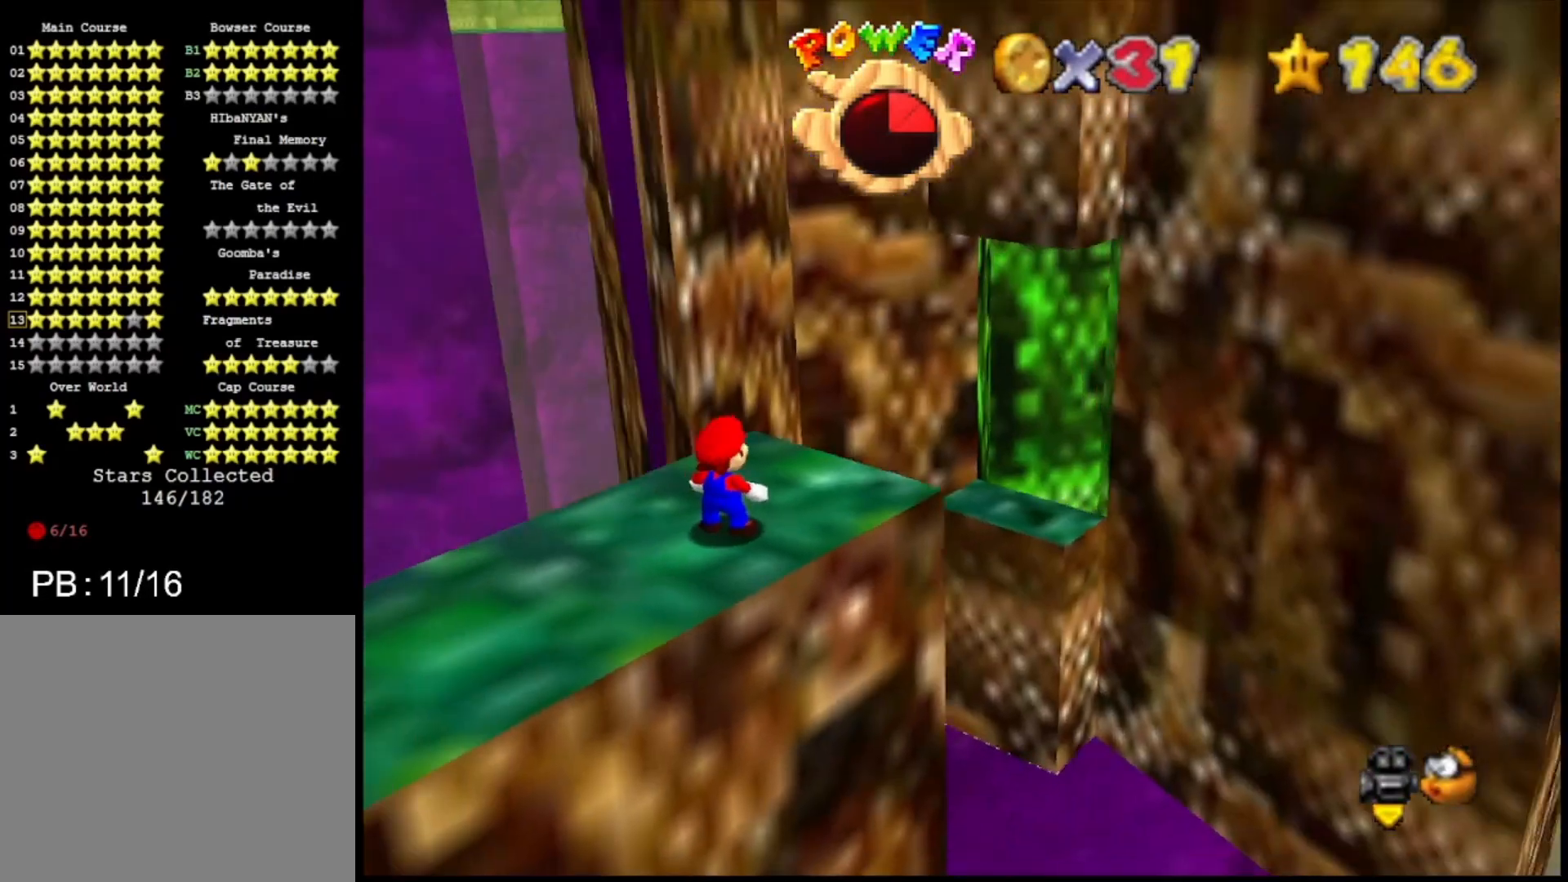
{"buttons": [], "left_stick": "center", "right_stick": "center", "events": [[367, "SQUARE", "down"], [467, "SQUARE", "up"]]}
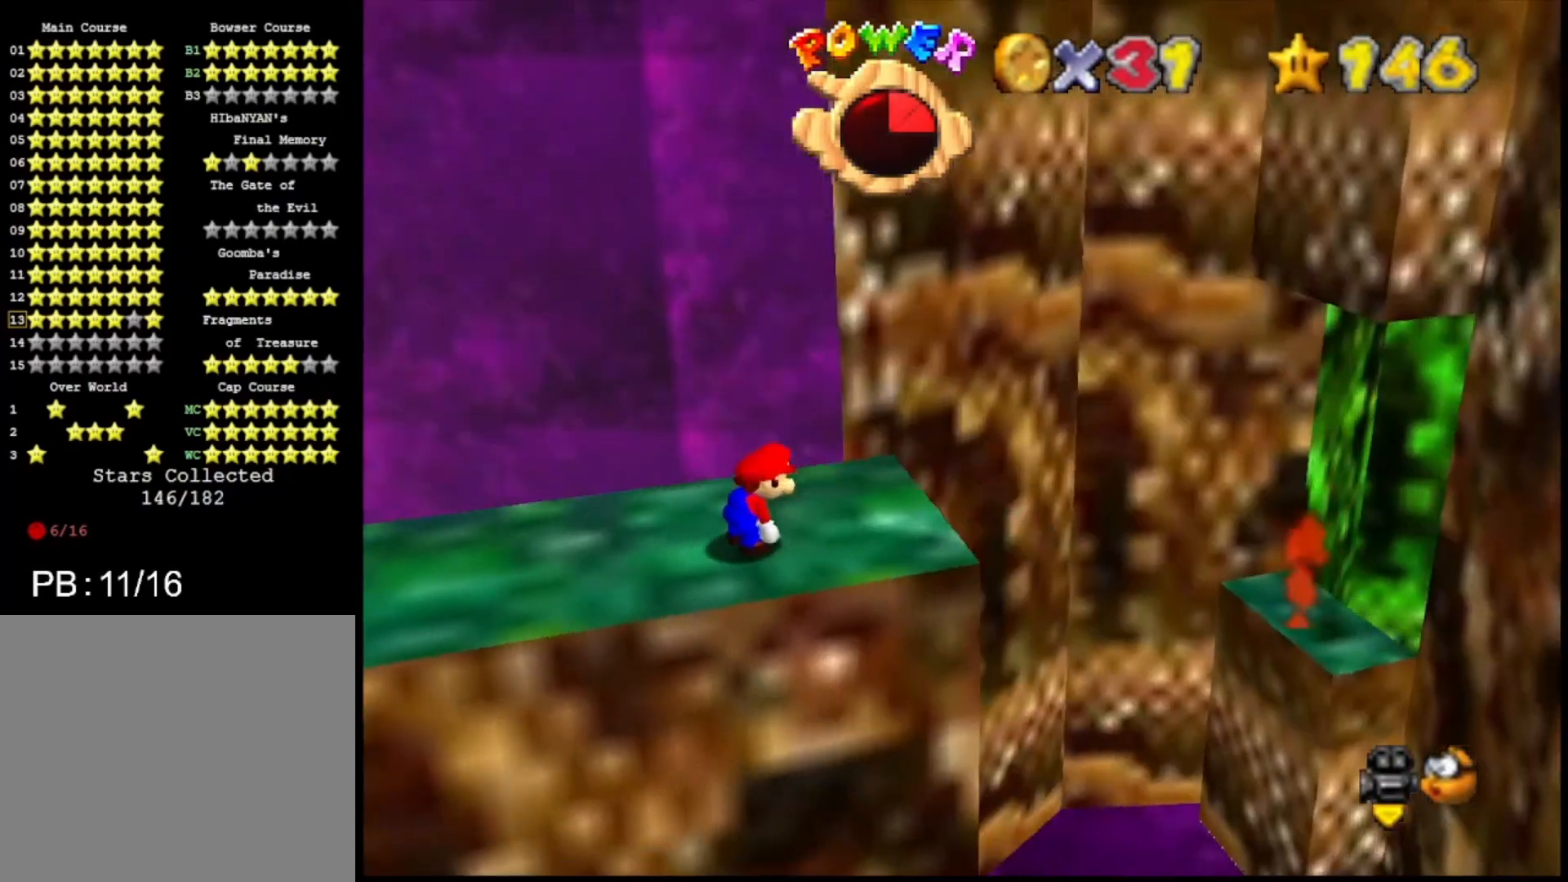
{"buttons": [], "left_stick": "center", "right_stick": "center", "events": []}
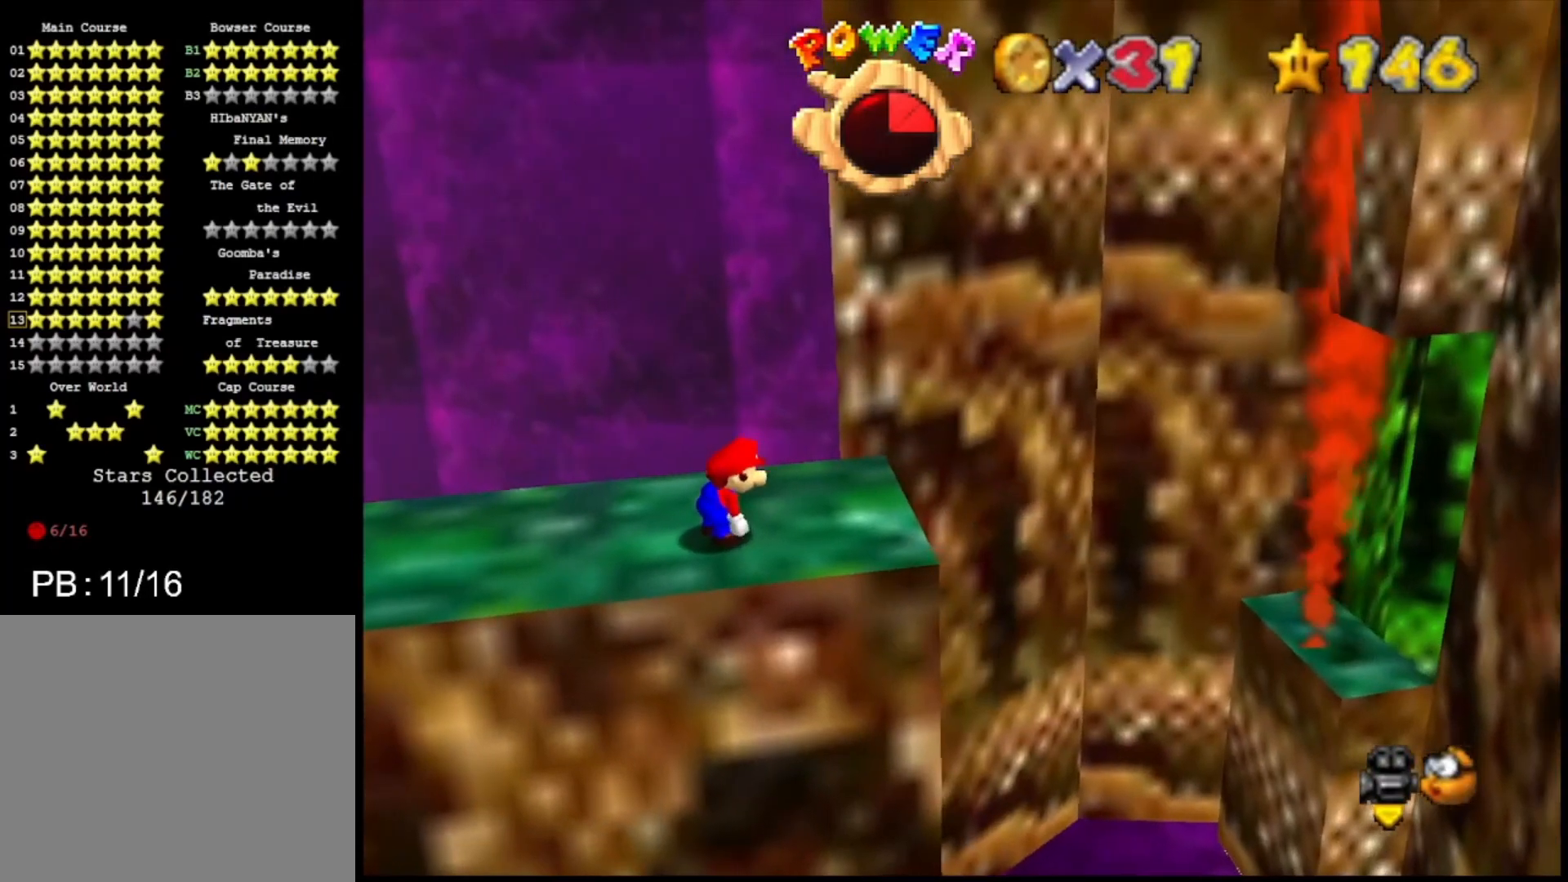
{"buttons": [], "left_stick": "center", "right_stick": "center", "events": []}
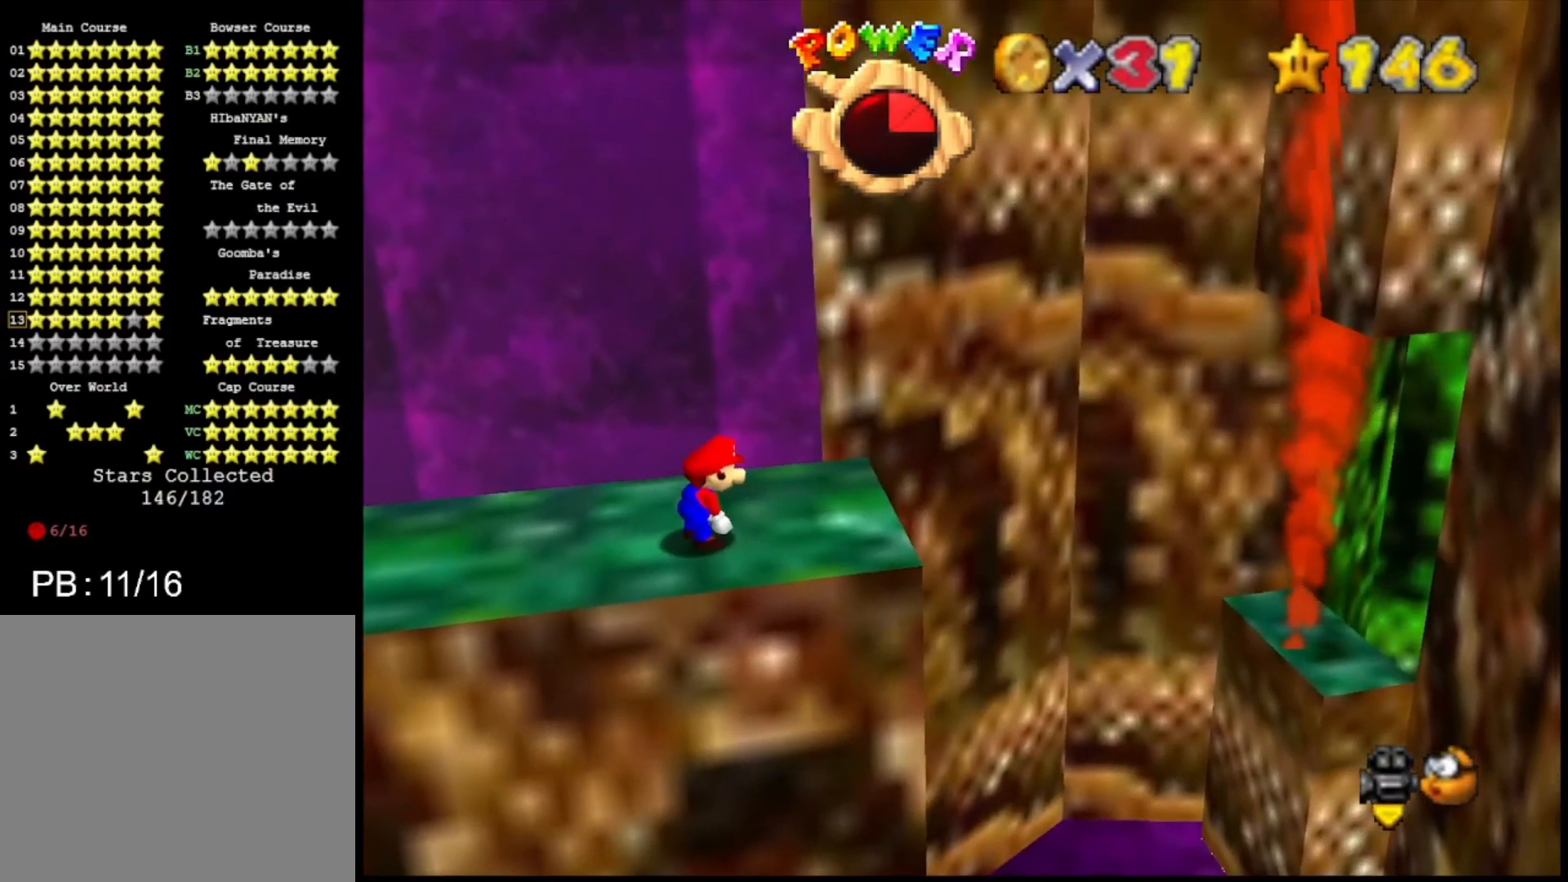
{"buttons": [], "left_stick": "up-right", "right_stick": "center", "events": [[100, "CROSS", "down"], [233, "TRIANGLE", "down"], [267, "left_stick", "up-right"], [333, "TRIANGLE", "up"], [367, "CROSS", "up"]]}
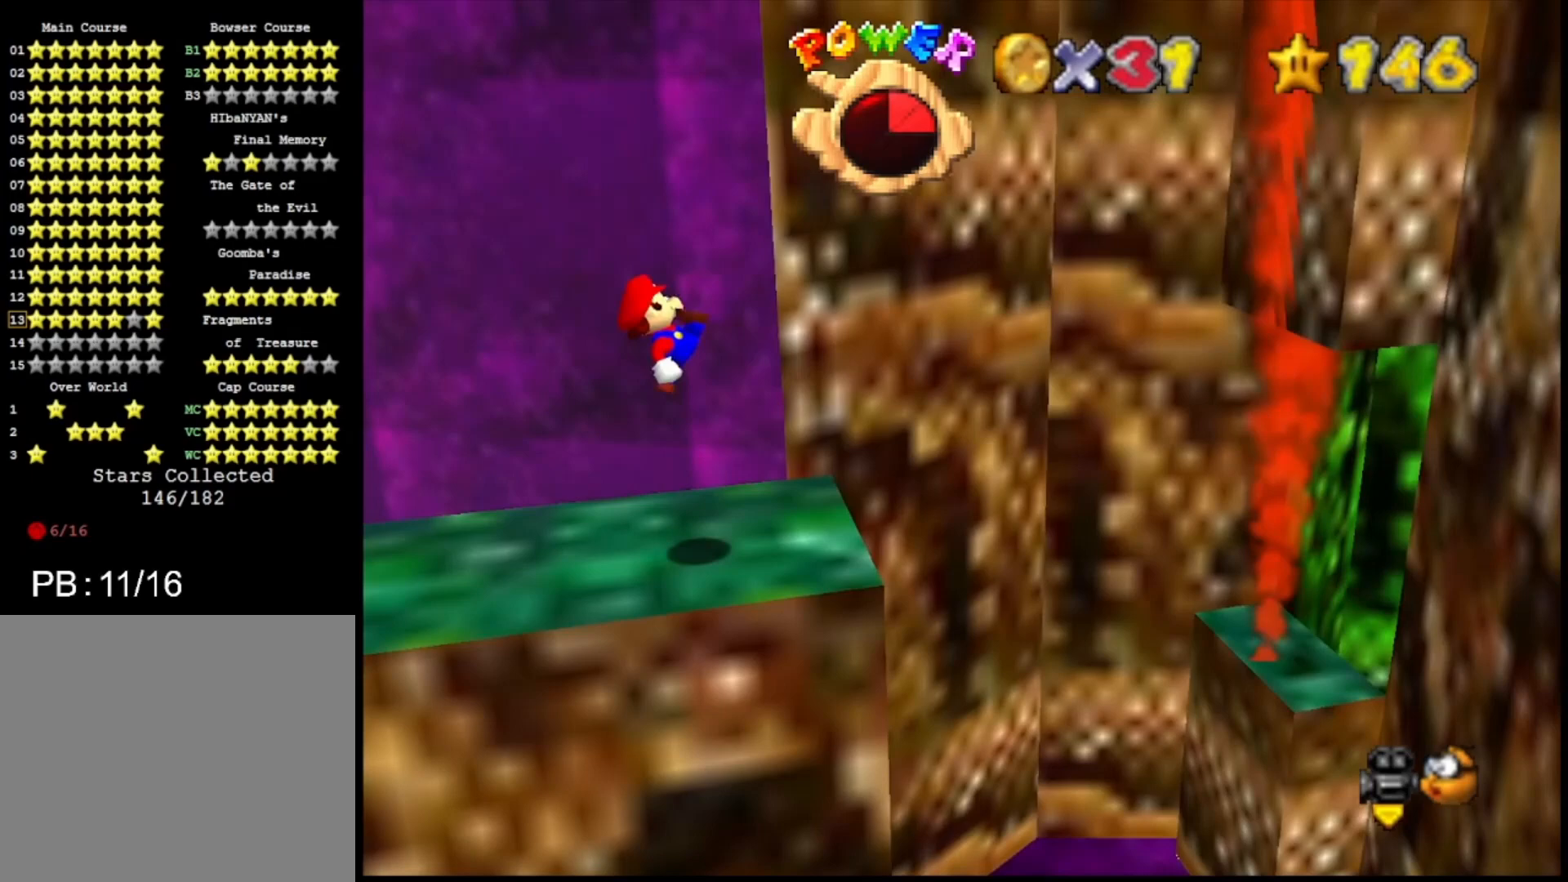
{"buttons": ["CROSS"], "left_stick": "up-right", "right_stick": "center", "events": [[300, "CROSS", "down"]]}
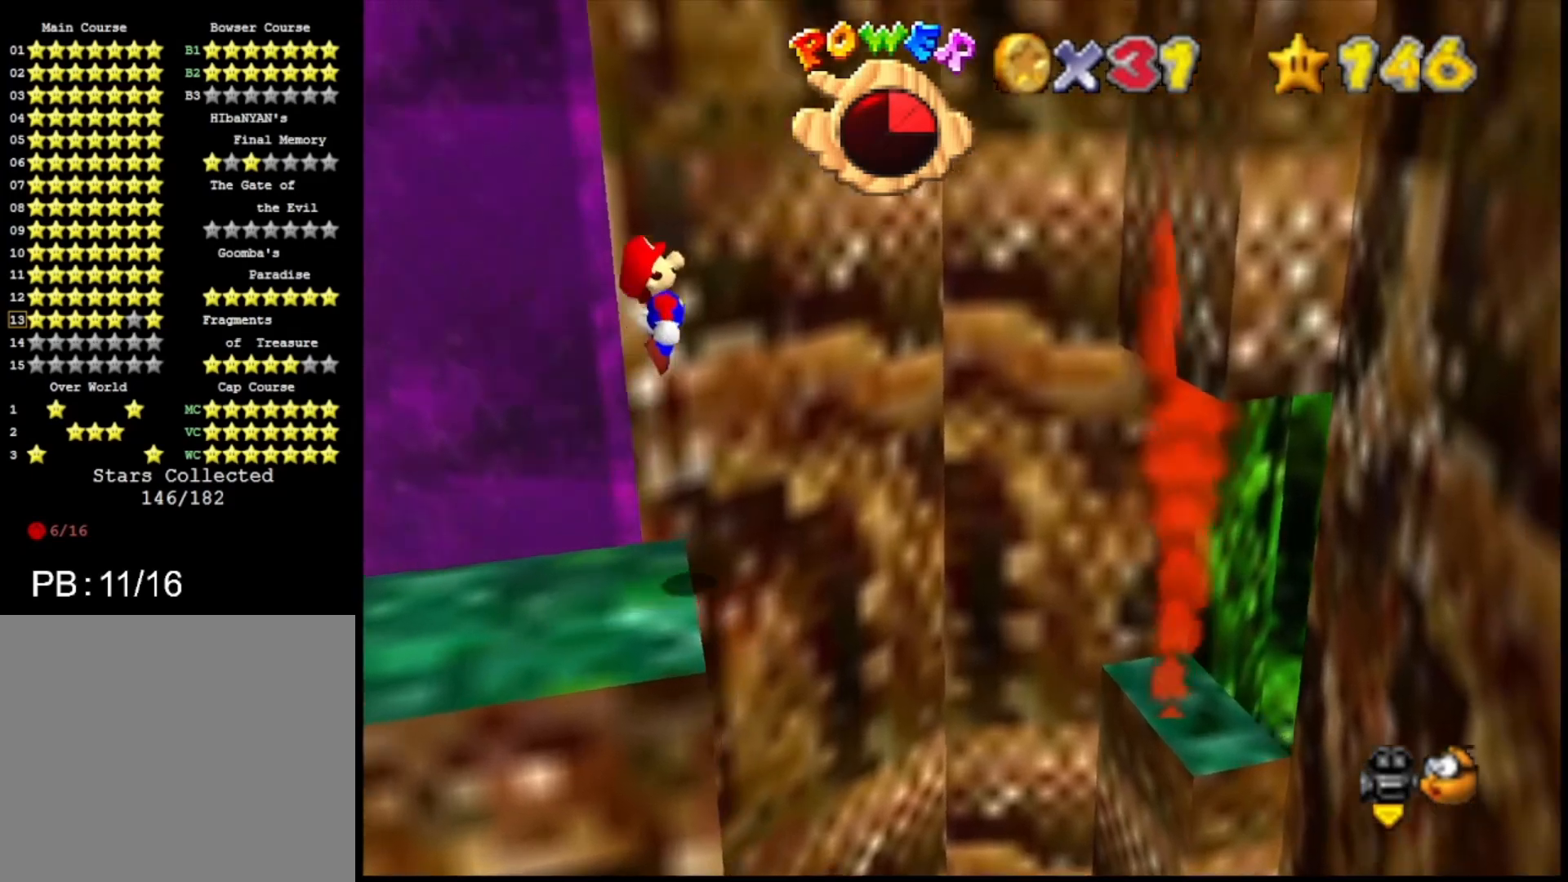
{"buttons": ["CROSS"], "left_stick": "center", "right_stick": "center", "events": [[500, "left_stick", "center"]]}
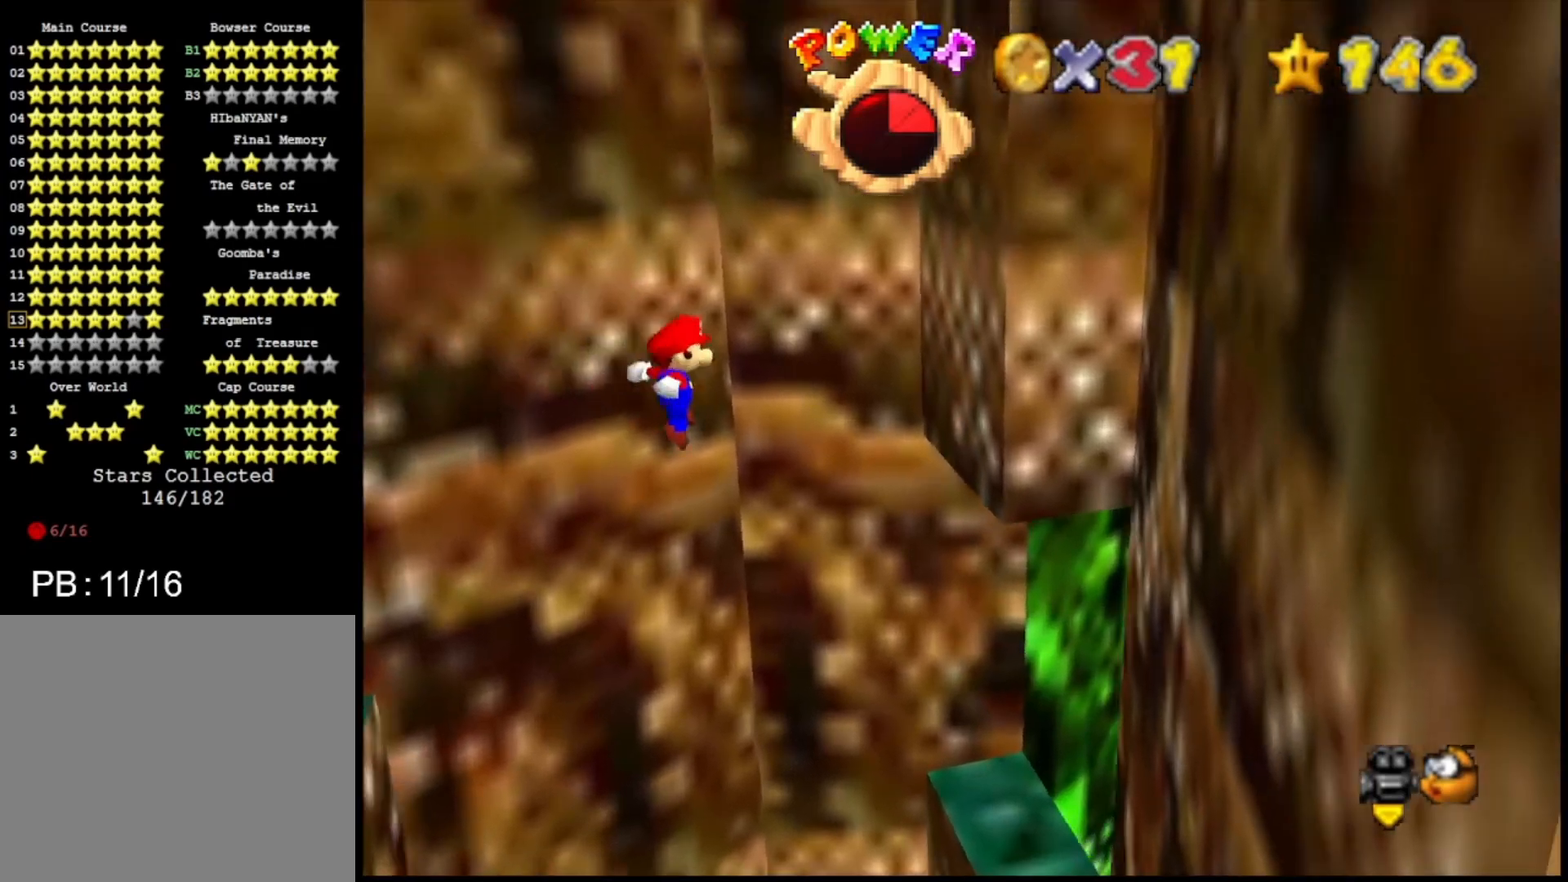
{"buttons": ["CROSS", "TRIANGLE"], "left_stick": "center", "right_stick": "center", "events": [[167, "left_stick", "left"], [500, "TRIANGLE", "down"], [500, "left_stick", "center"]]}
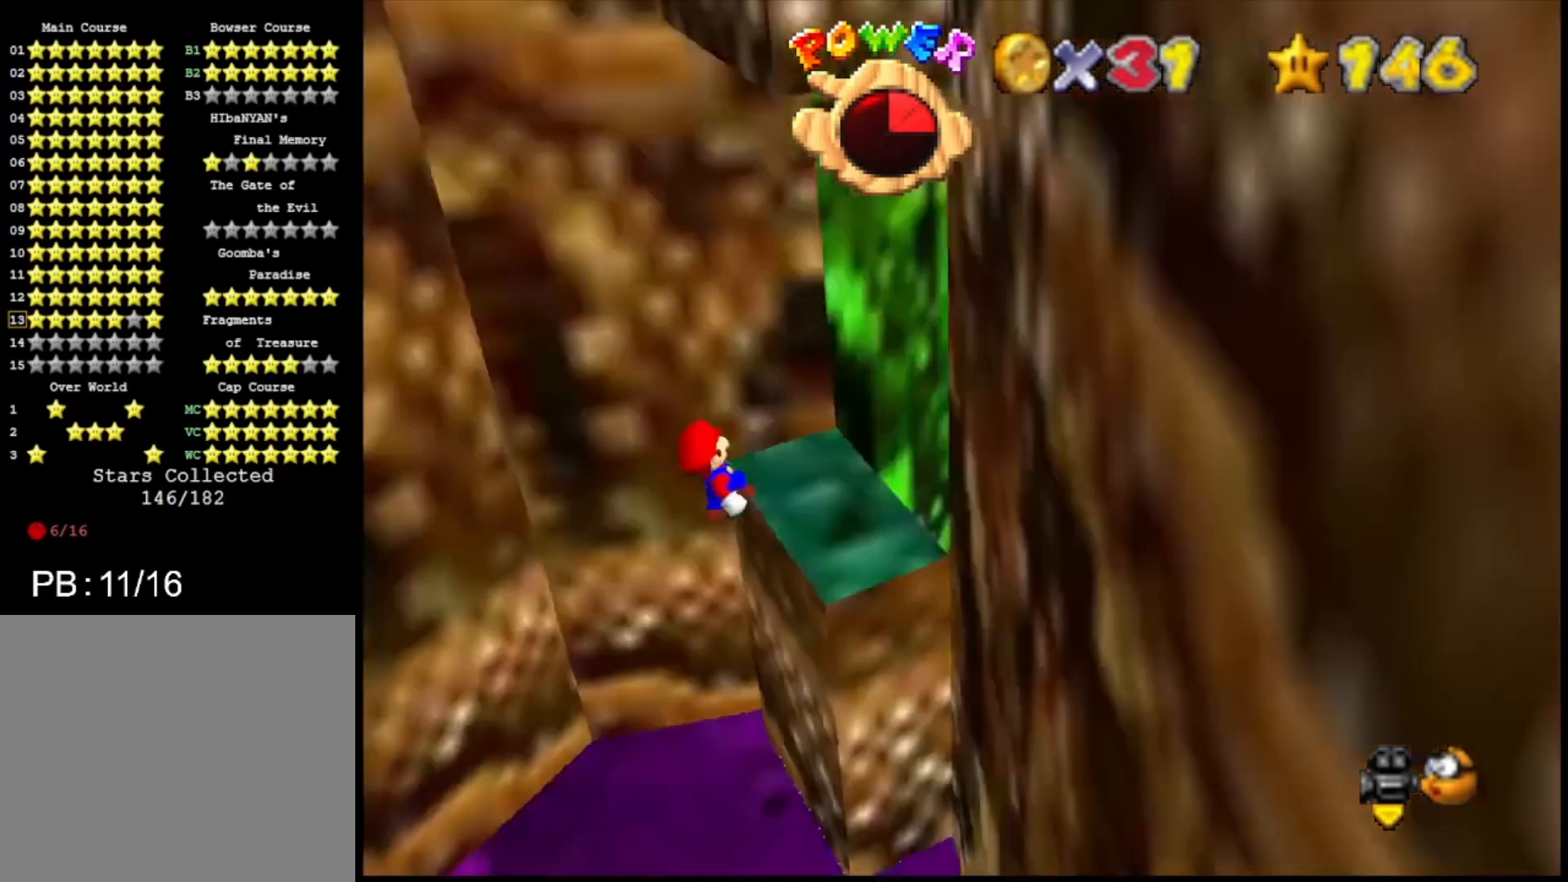
{"buttons": [], "left_stick": "down-left", "right_stick": "center", "events": [[33, "CIRCLE", "down"], [67, "CIRCLE", "up"], [167, "left_stick", "up"], [200, "TRIANGLE", "up"], [233, "CIRCLE", "down"], [333, "CIRCLE", "up"], [400, "left_stick", "center"], [467, "CROSS", "up"], [467, "left_stick", "down-left"]]}
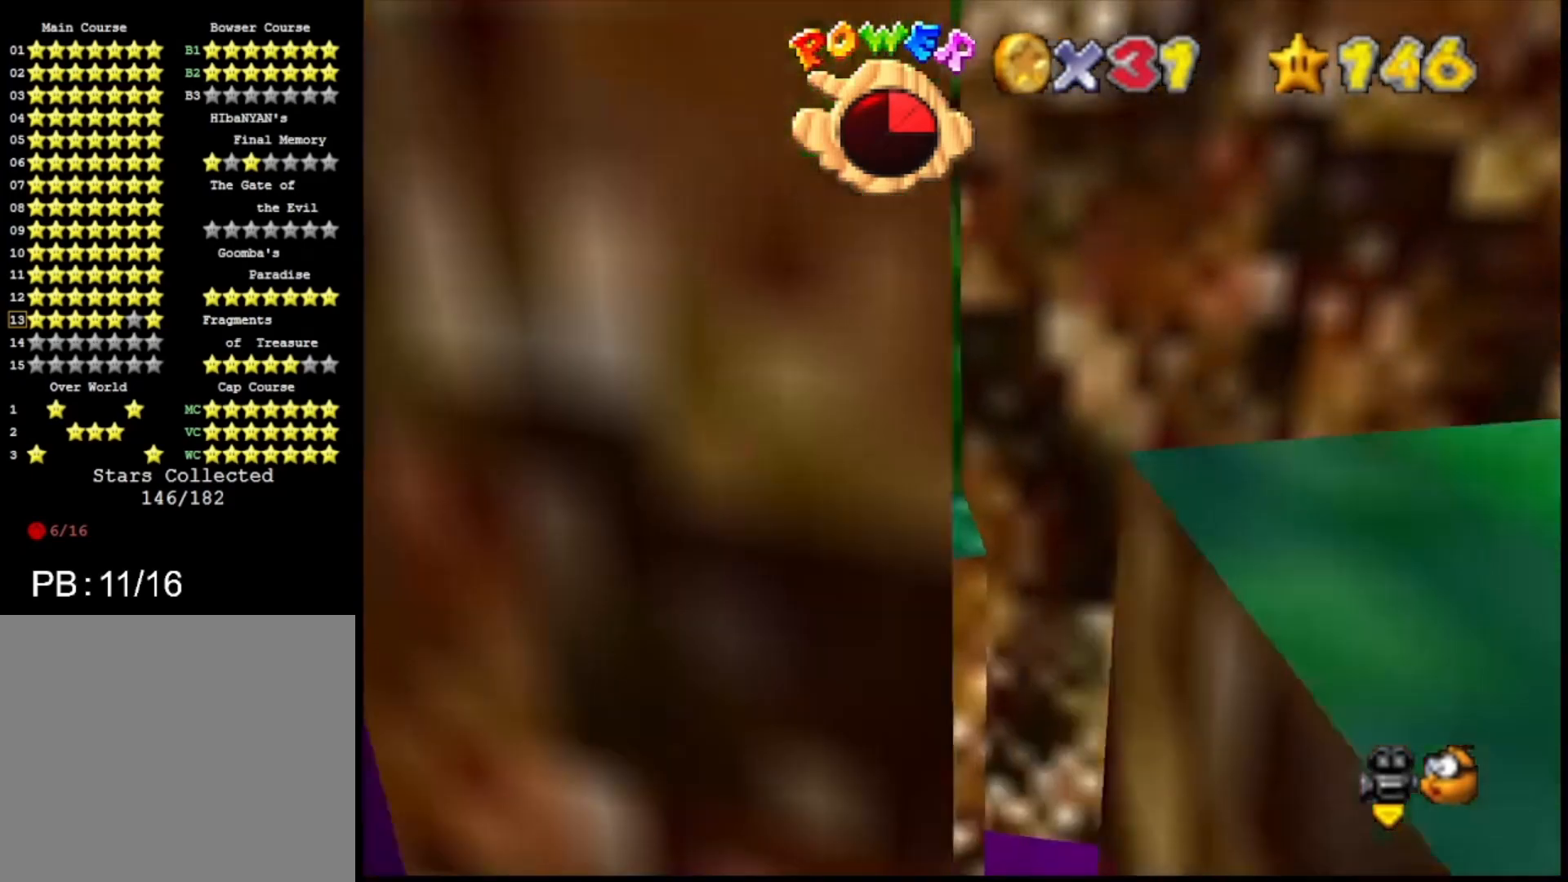
{"buttons": ["CROSS", "SQUARE"], "left_stick": "center", "right_stick": "center", "events": [[33, "CROSS", "down"], [133, "left_stick", "center"], [233, "left_stick", "down"], [400, "SQUARE", "down"], [433, "left_stick", "center"]]}
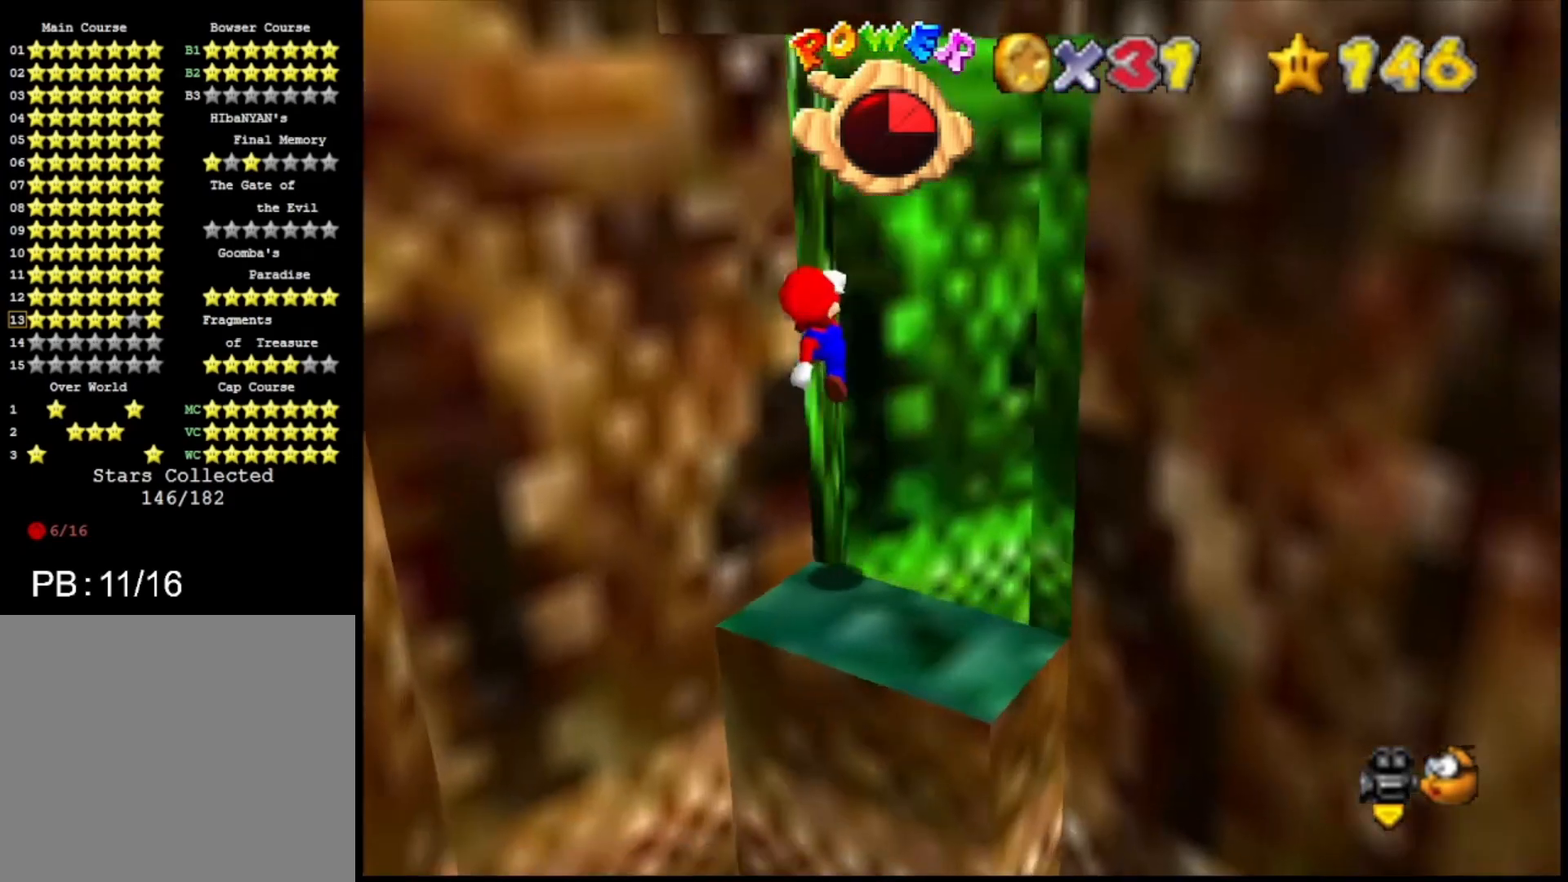
{"buttons": ["CROSS"], "left_stick": "center", "right_stick": "center", "events": [[33, "SQUARE", "up"], [233, "left_stick", "left"], [267, "TRIANGLE", "down"], [300, "left_stick", "down"], [333, "TRIANGLE", "up"], [367, "left_stick", "down-left"], [467, "left_stick", "center"]]}
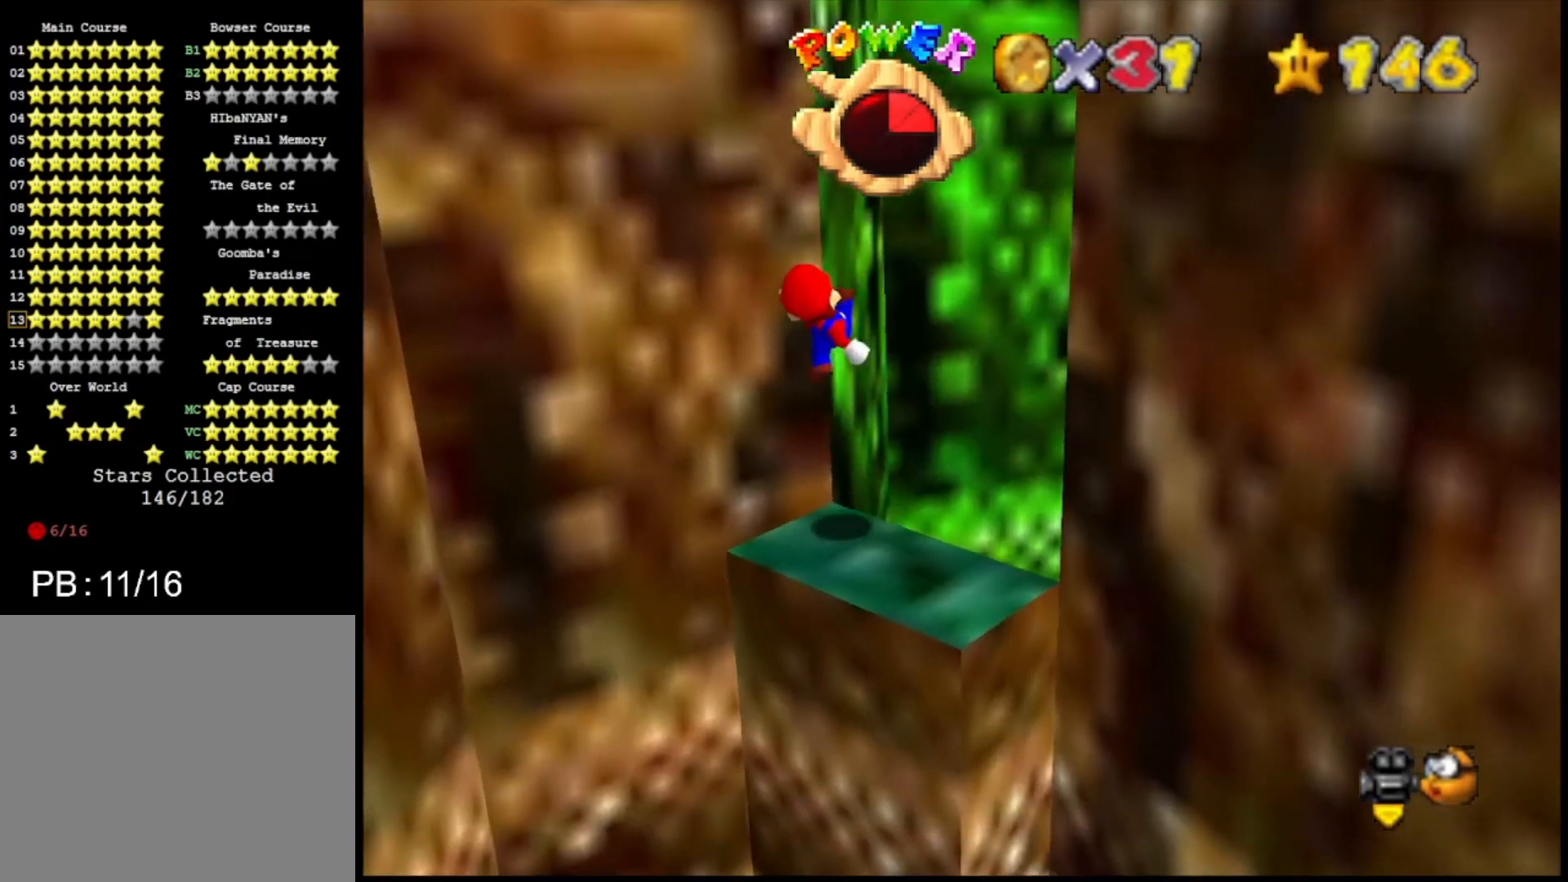
{"buttons": [], "left_stick": "center", "right_stick": "center", "events": [[67, "left_stick", "left"], [167, "CROSS", "up"], [167, "left_stick", "center"]]}
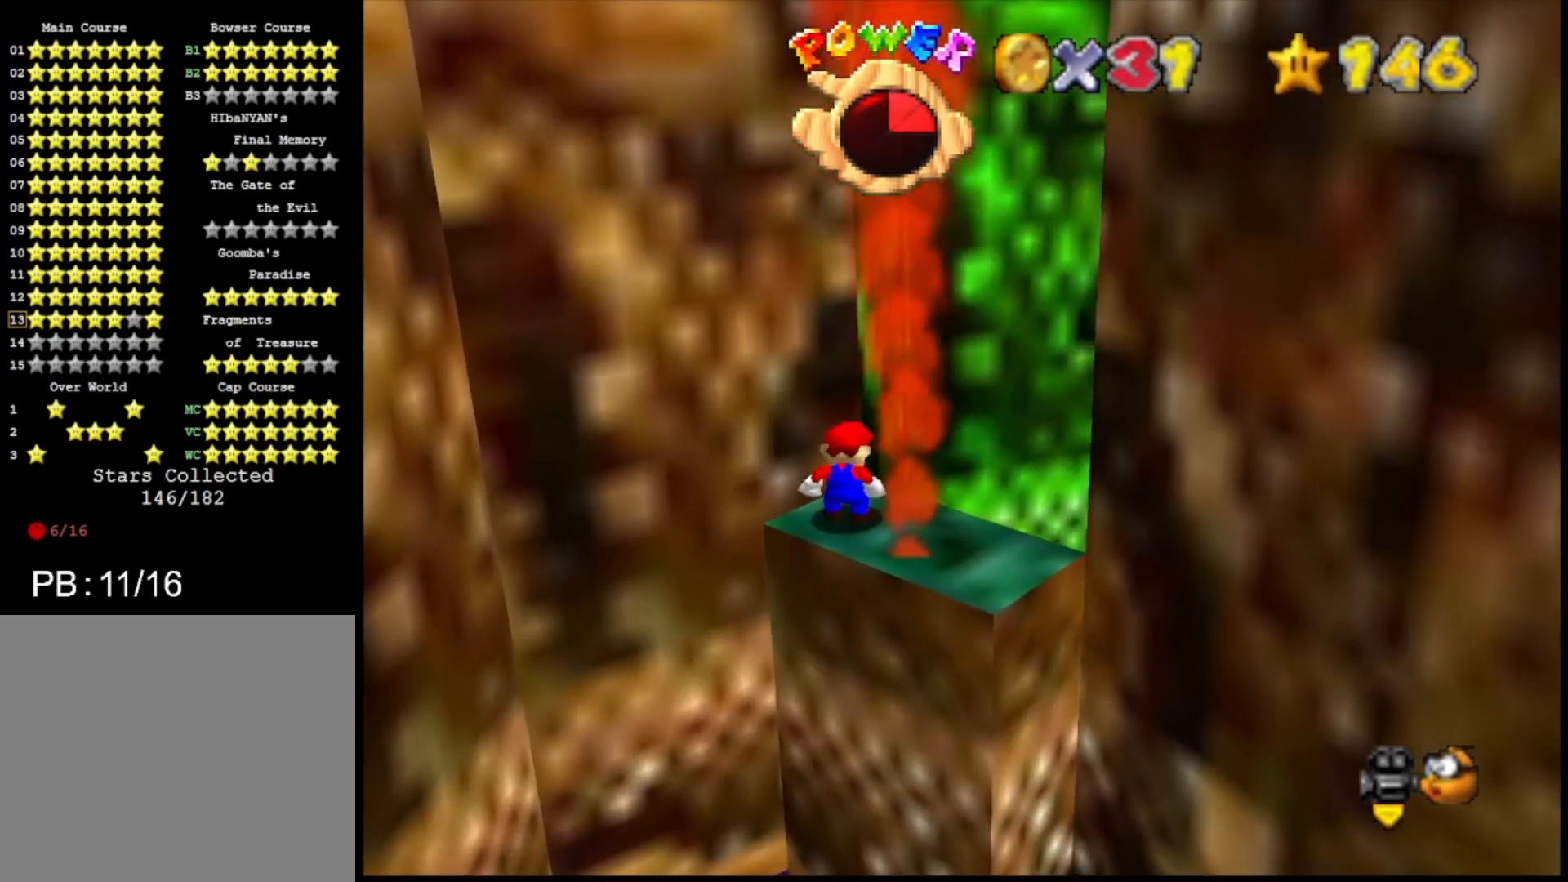
{"buttons": [], "left_stick": "center", "right_stick": "center", "events": [[333, "CIRCLE", "down"], [433, "CIRCLE", "up"]]}
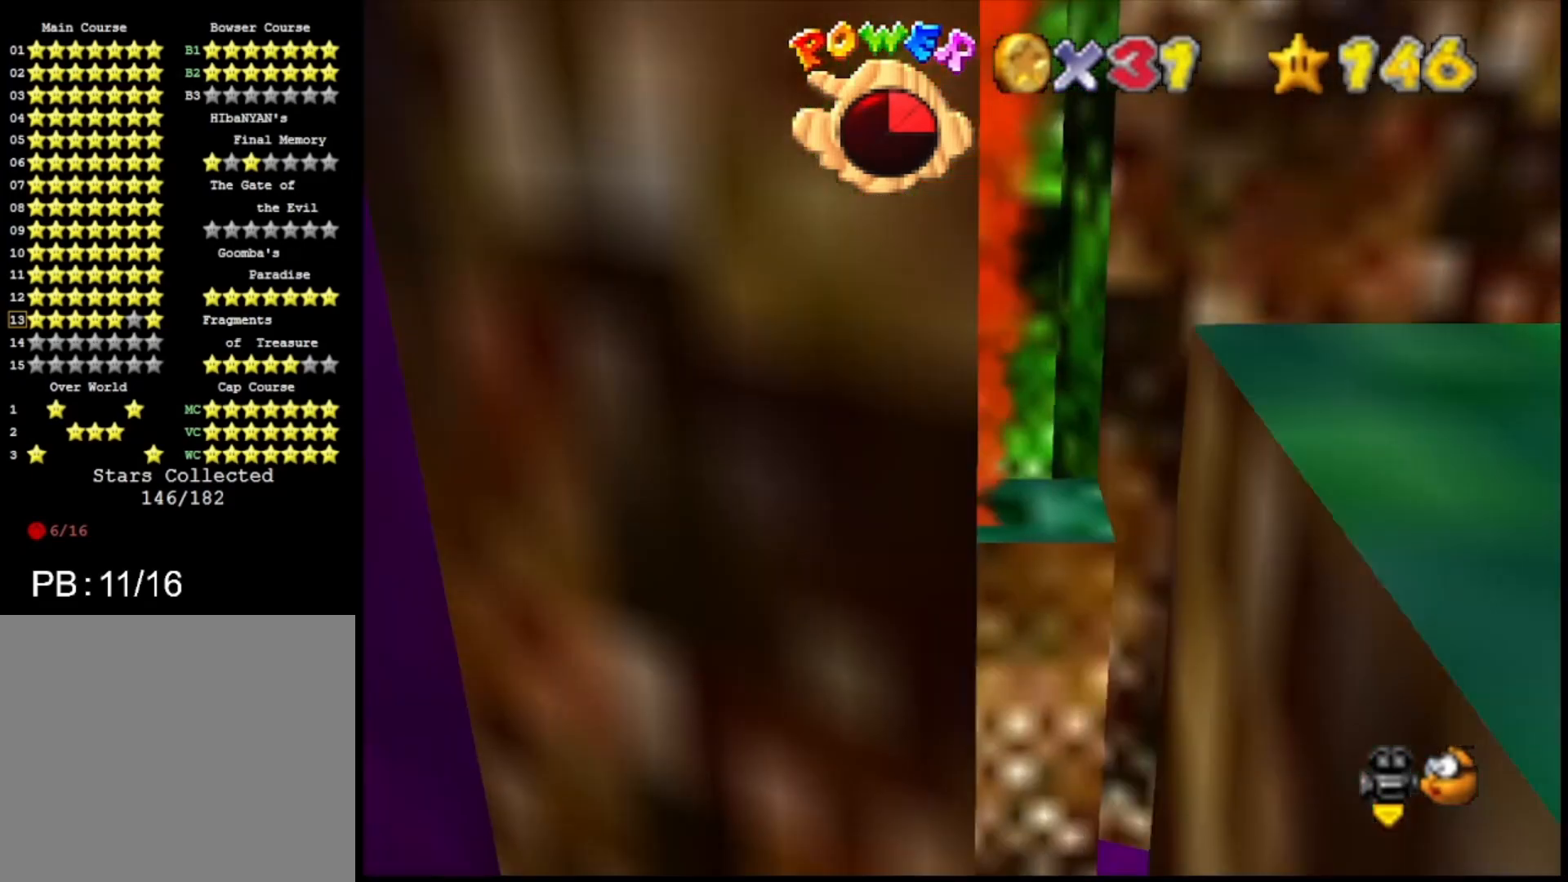
{"buttons": ["CIRCLE"], "left_stick": "center", "right_stick": "center", "events": [[500, "CIRCLE", "down"]]}
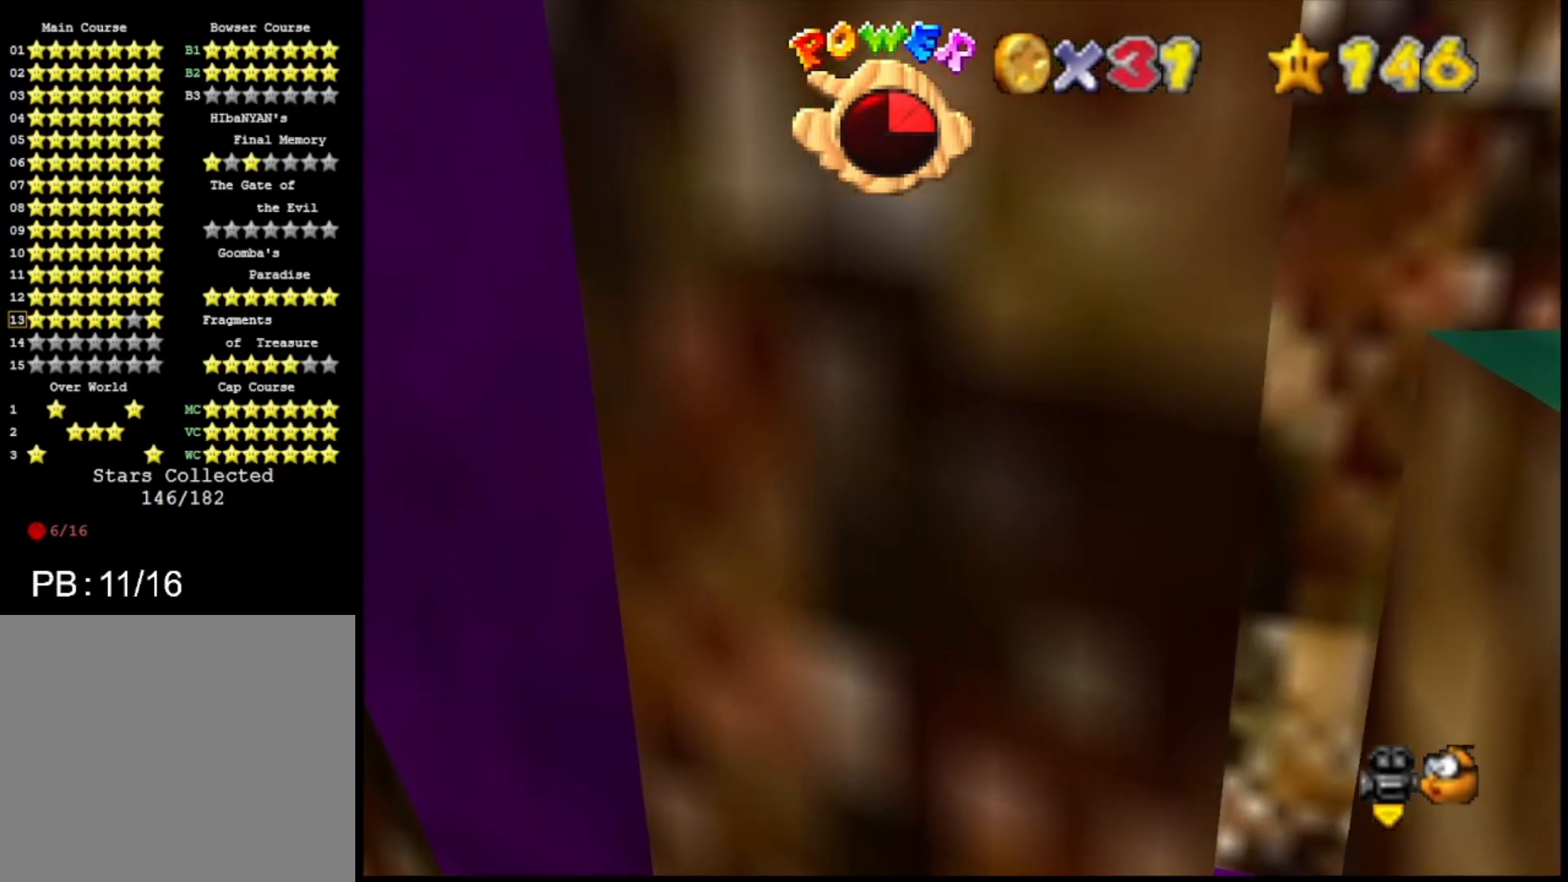
{"buttons": ["R2"], "left_stick": "center", "right_stick": "center", "events": [[67, "CIRCLE", "up"], [167, "CIRCLE", "down"], [267, "CIRCLE", "up"], [433, "R2", "down"]]}
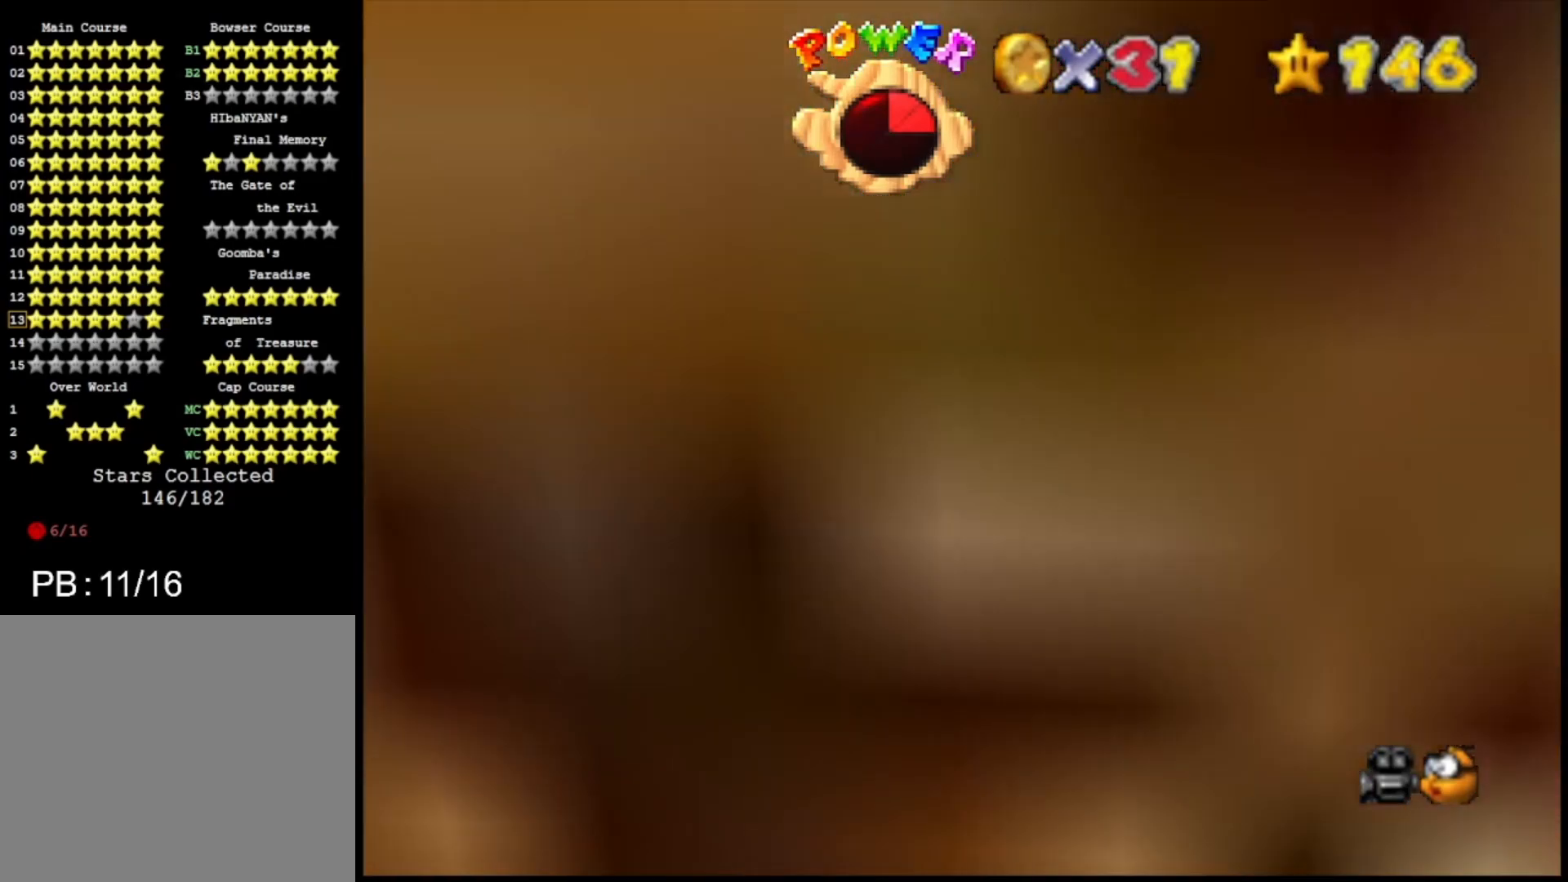
{"buttons": [], "left_stick": "center", "right_stick": "center", "events": [[33, "R2", "up"]]}
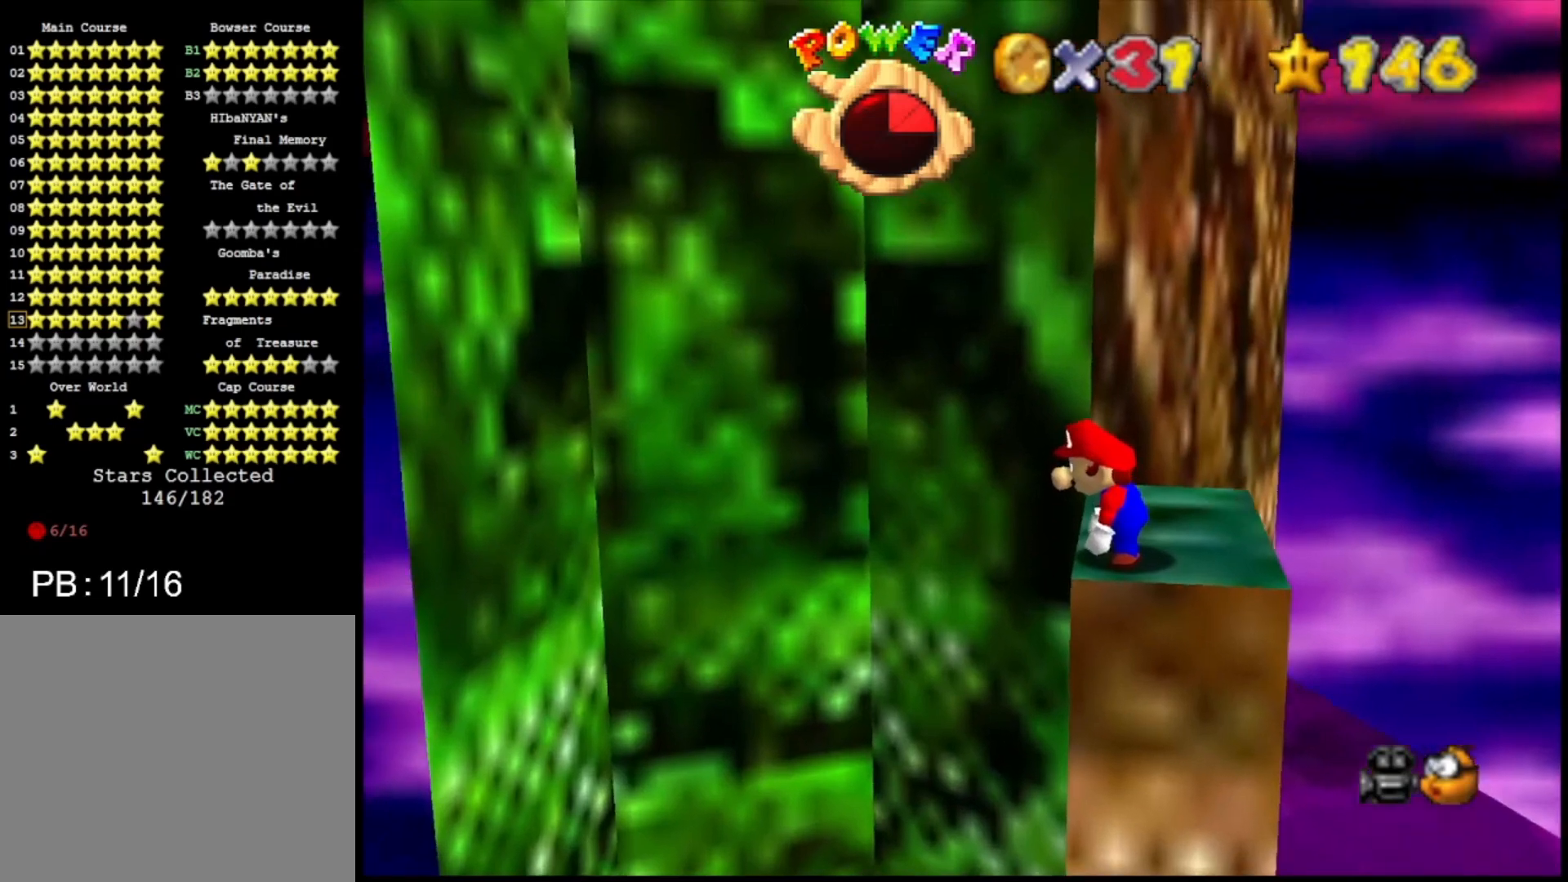
{"buttons": [], "left_stick": "up-left", "right_stick": "center", "events": [[133, "CROSS", "down"], [200, "left_stick", "up-left"], [300, "CROSS", "up"]]}
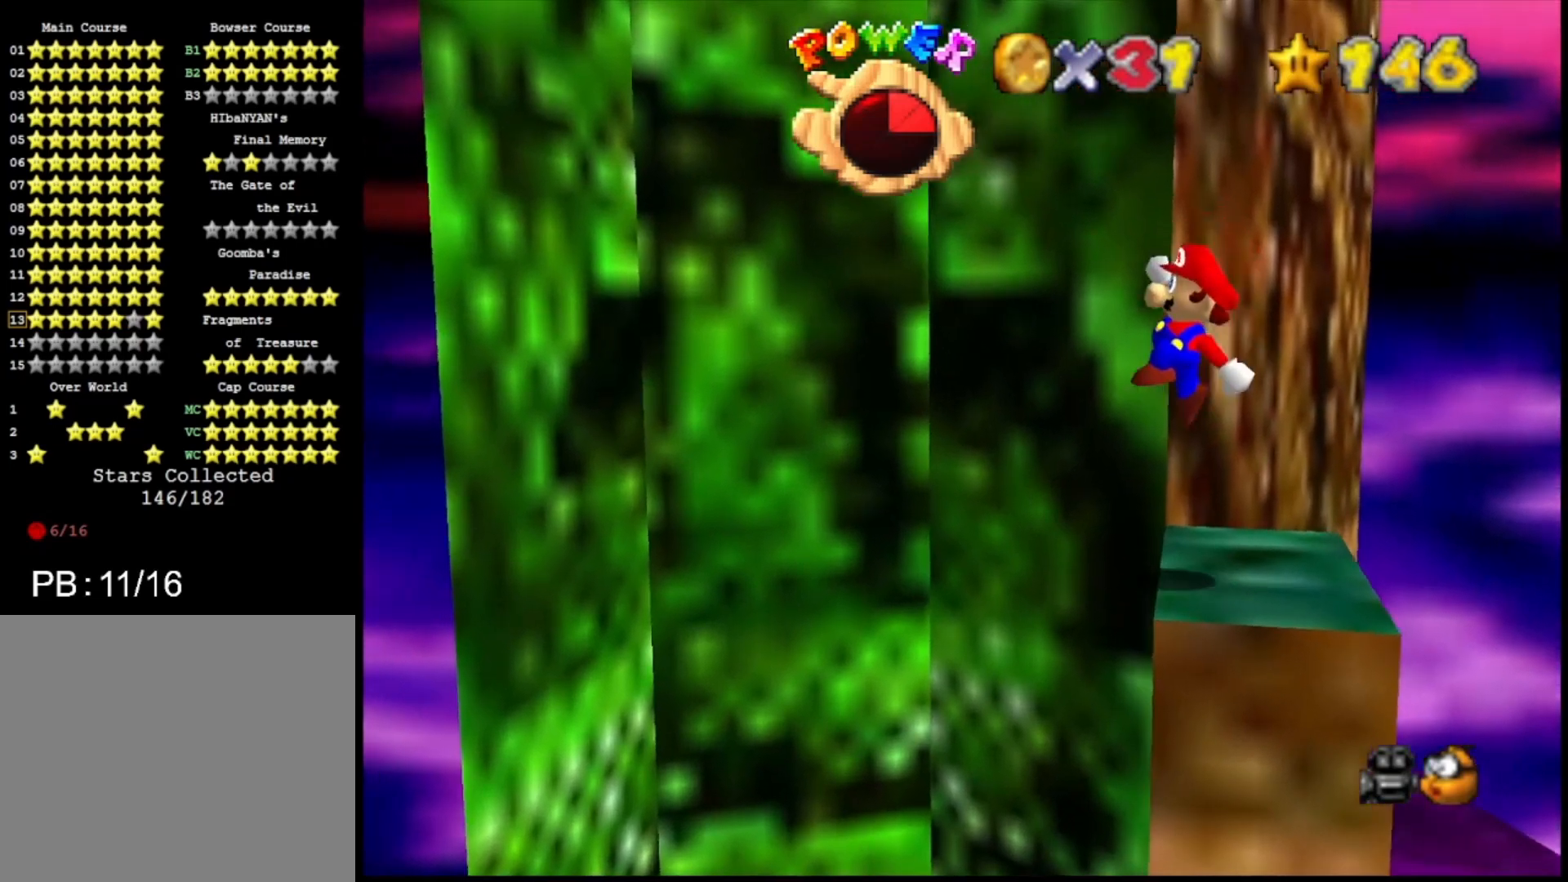
{"buttons": [], "left_stick": "left", "right_stick": "center", "events": [[200, "left_stick", "left"]]}
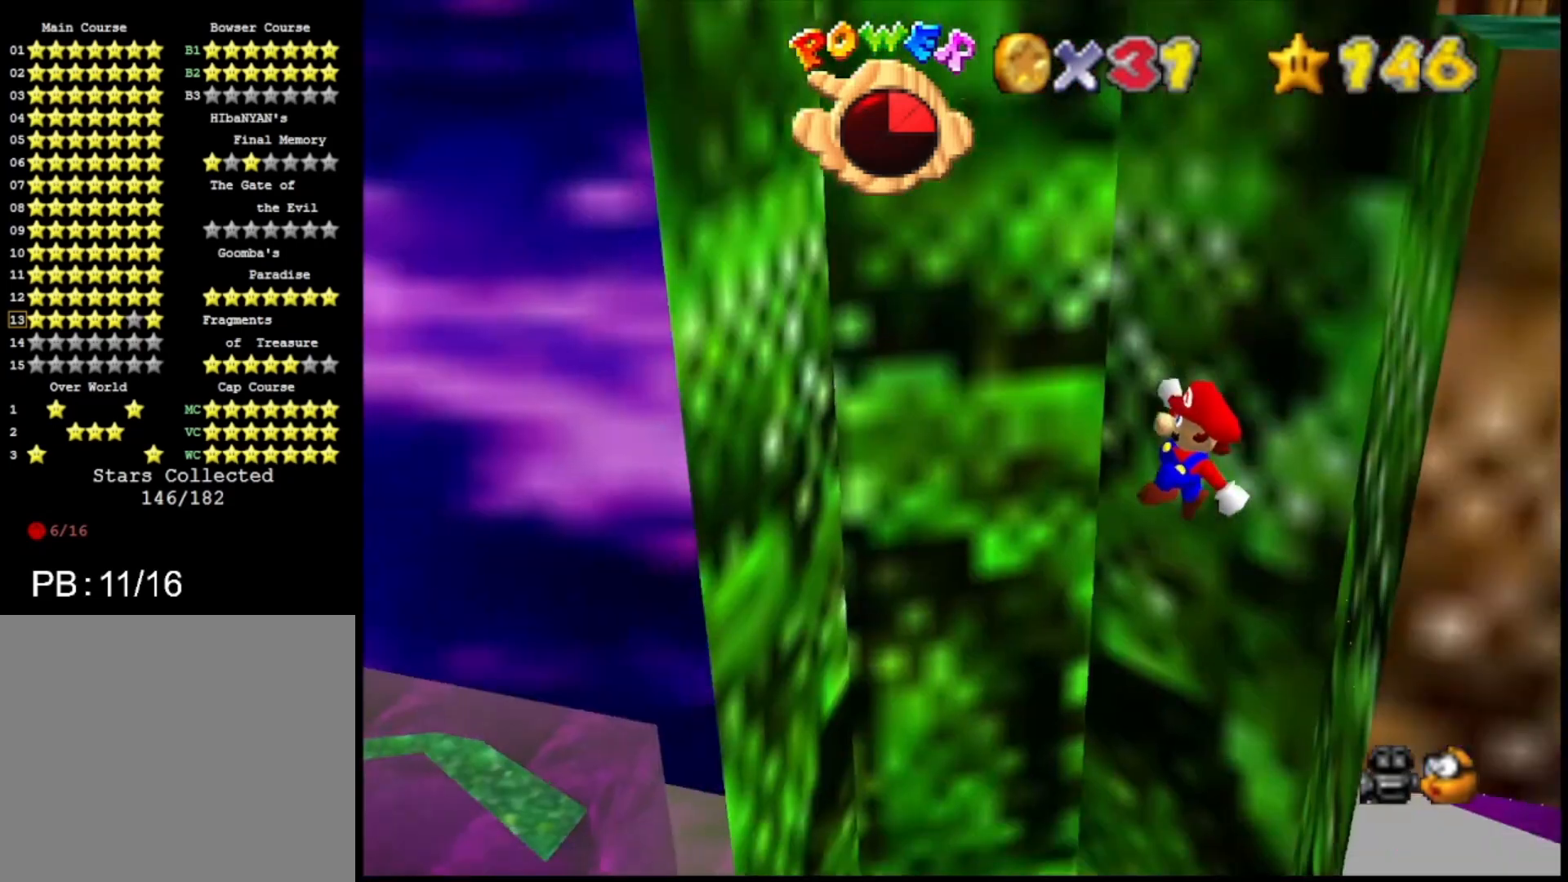
{"buttons": [], "left_stick": "left", "right_stick": "center", "events": []}
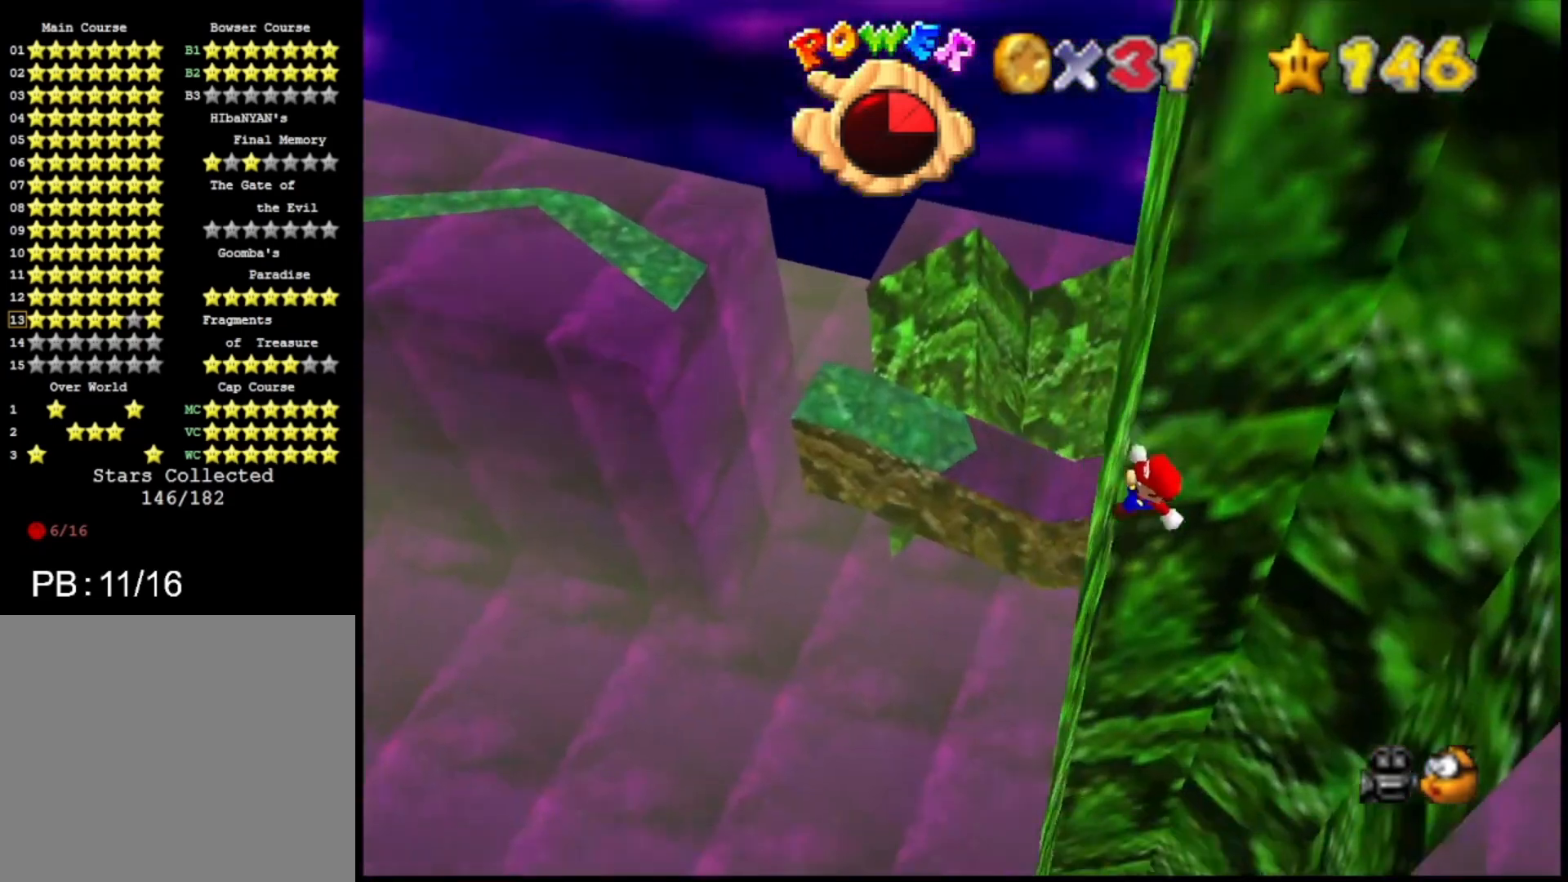
{"buttons": [], "left_stick": "center", "right_stick": "center", "events": [[33, "CROSS", "down"], [133, "CROSS", "up"], [367, "left_stick", "center"]]}
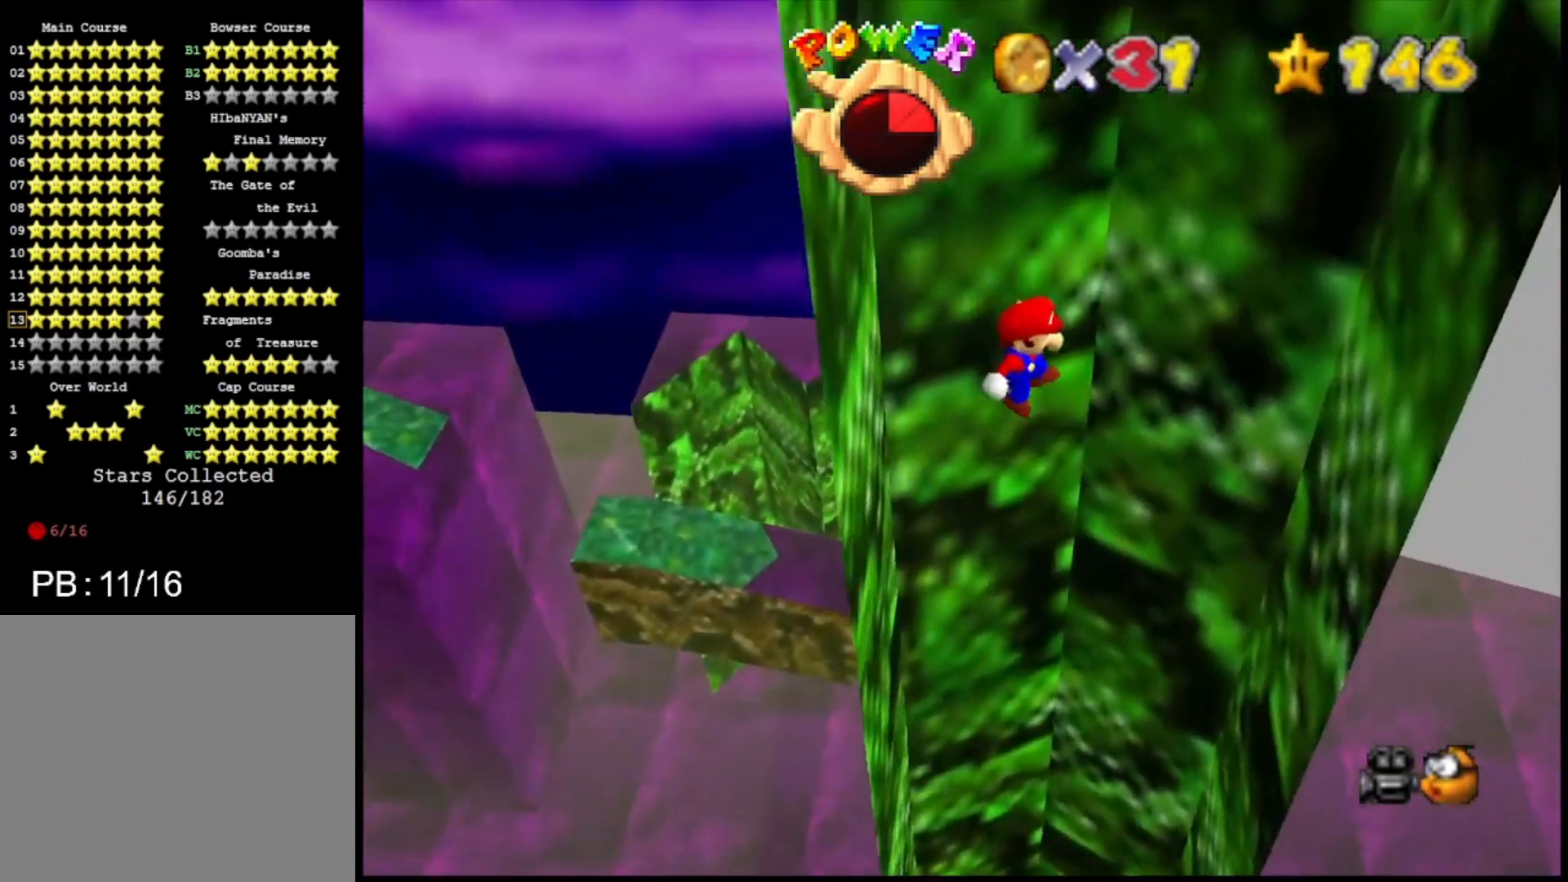
{"buttons": [], "left_stick": "right", "right_stick": "center", "events": [[333, "left_stick", "right"]]}
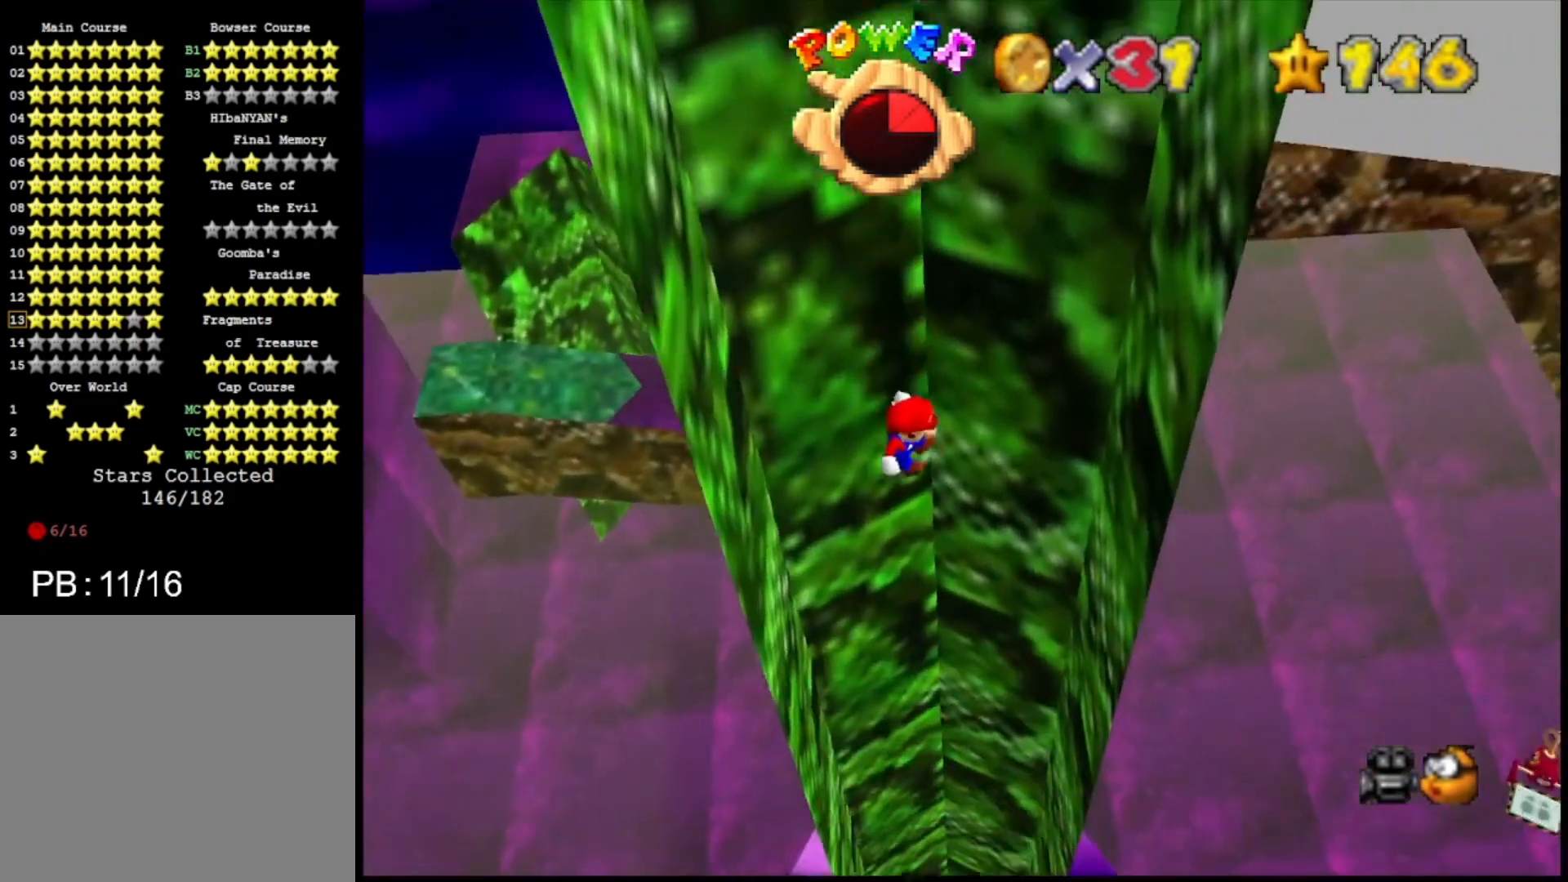
{"buttons": [], "left_stick": "right", "right_stick": "center", "events": []}
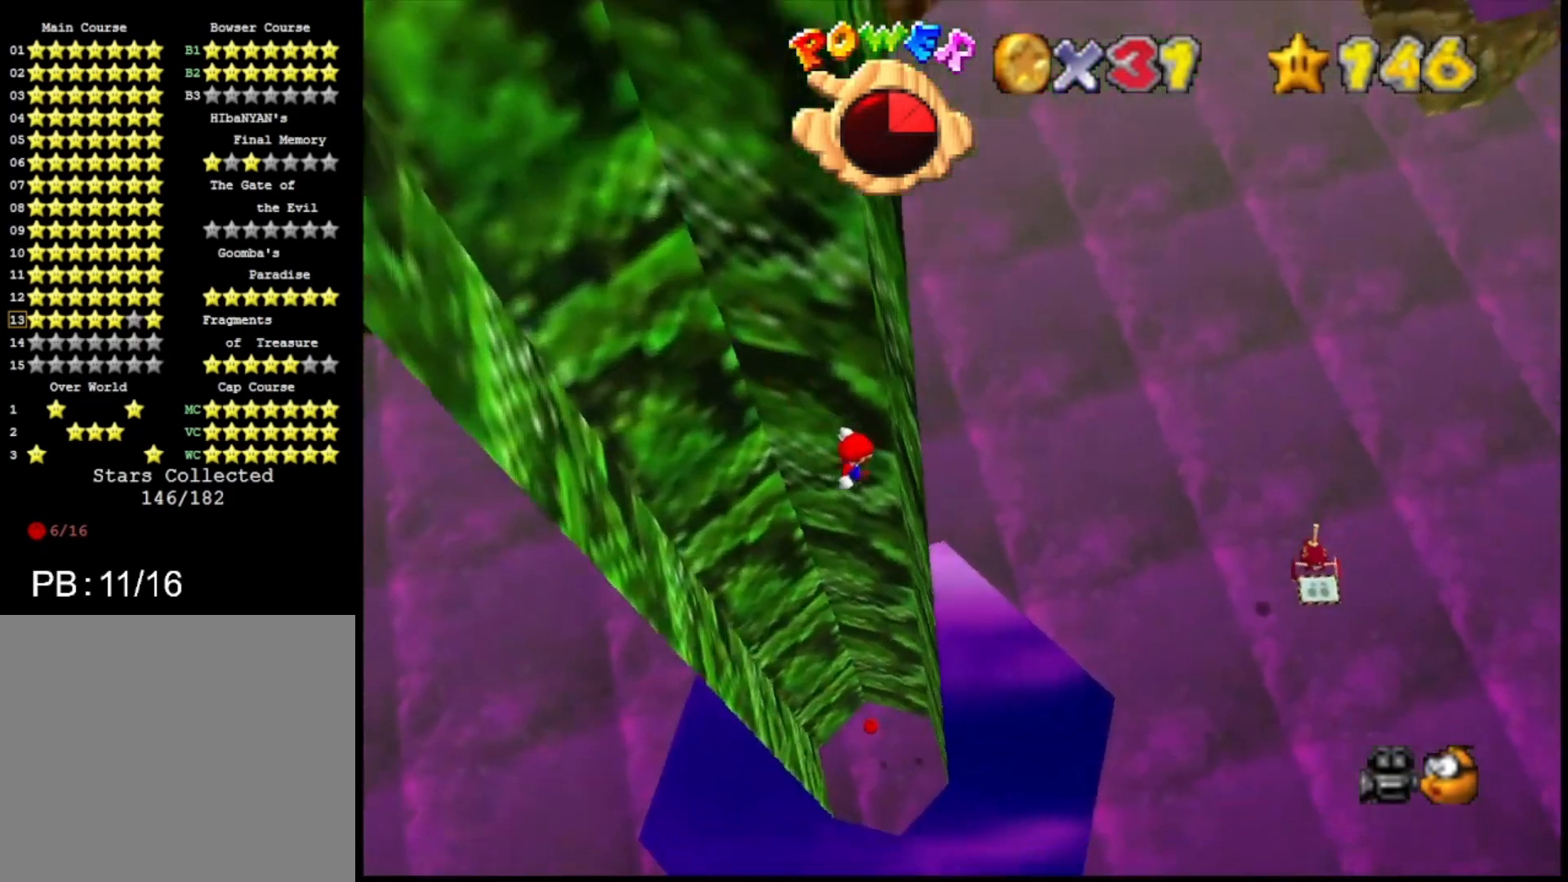
{"buttons": [], "left_stick": "right", "right_stick": "center", "events": [[233, "CROSS", "down"], [333, "CROSS", "up"]]}
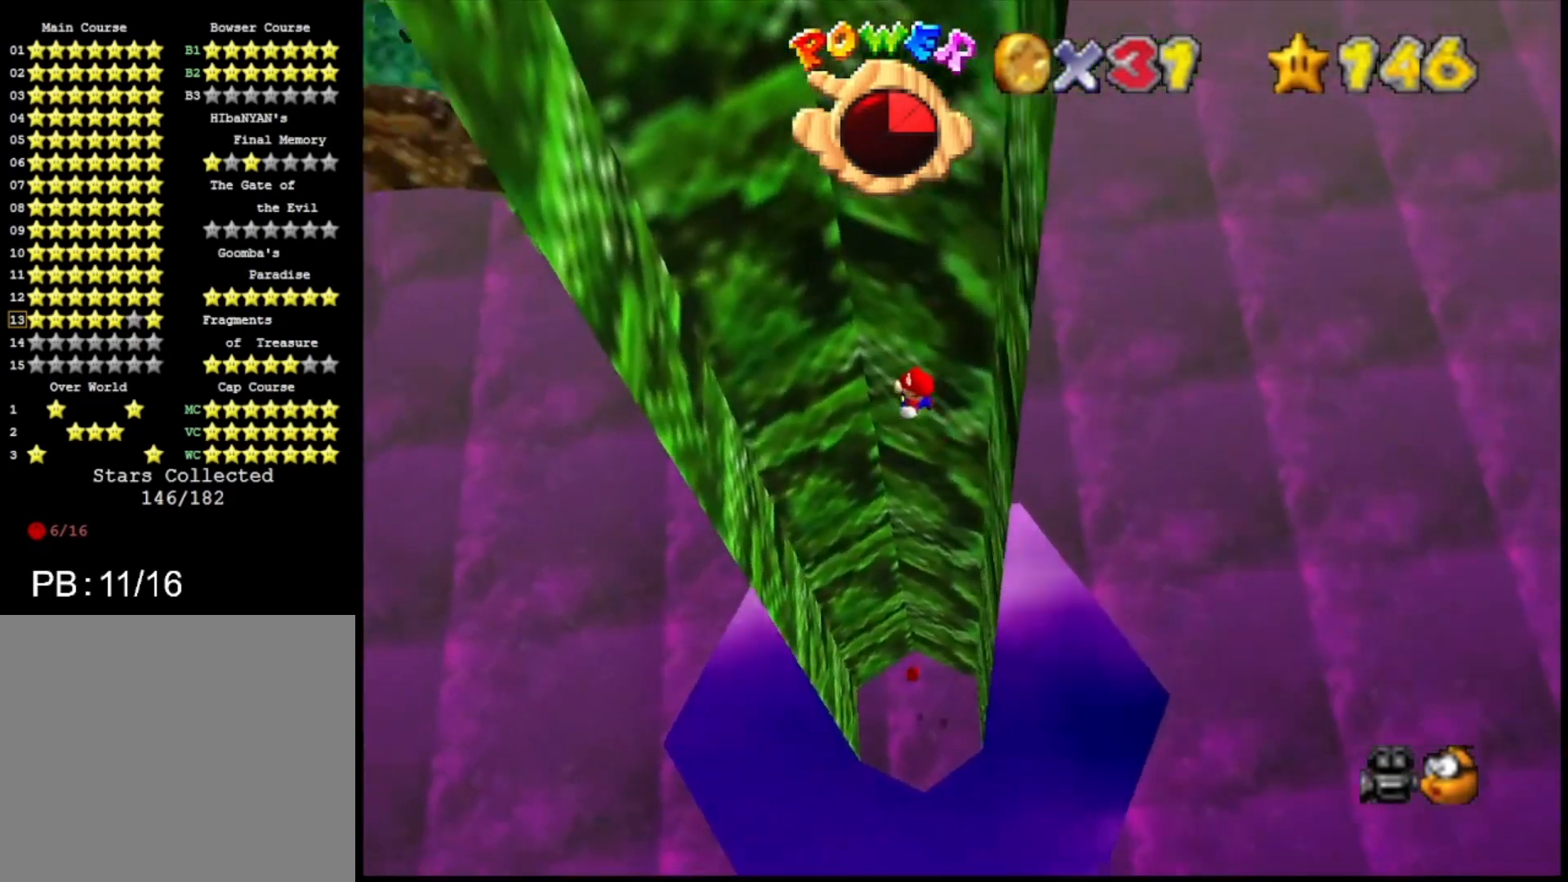
{"buttons": [], "left_stick": "left", "right_stick": "center", "events": [[33, "left_stick", "center"], [233, "left_stick", "left"]]}
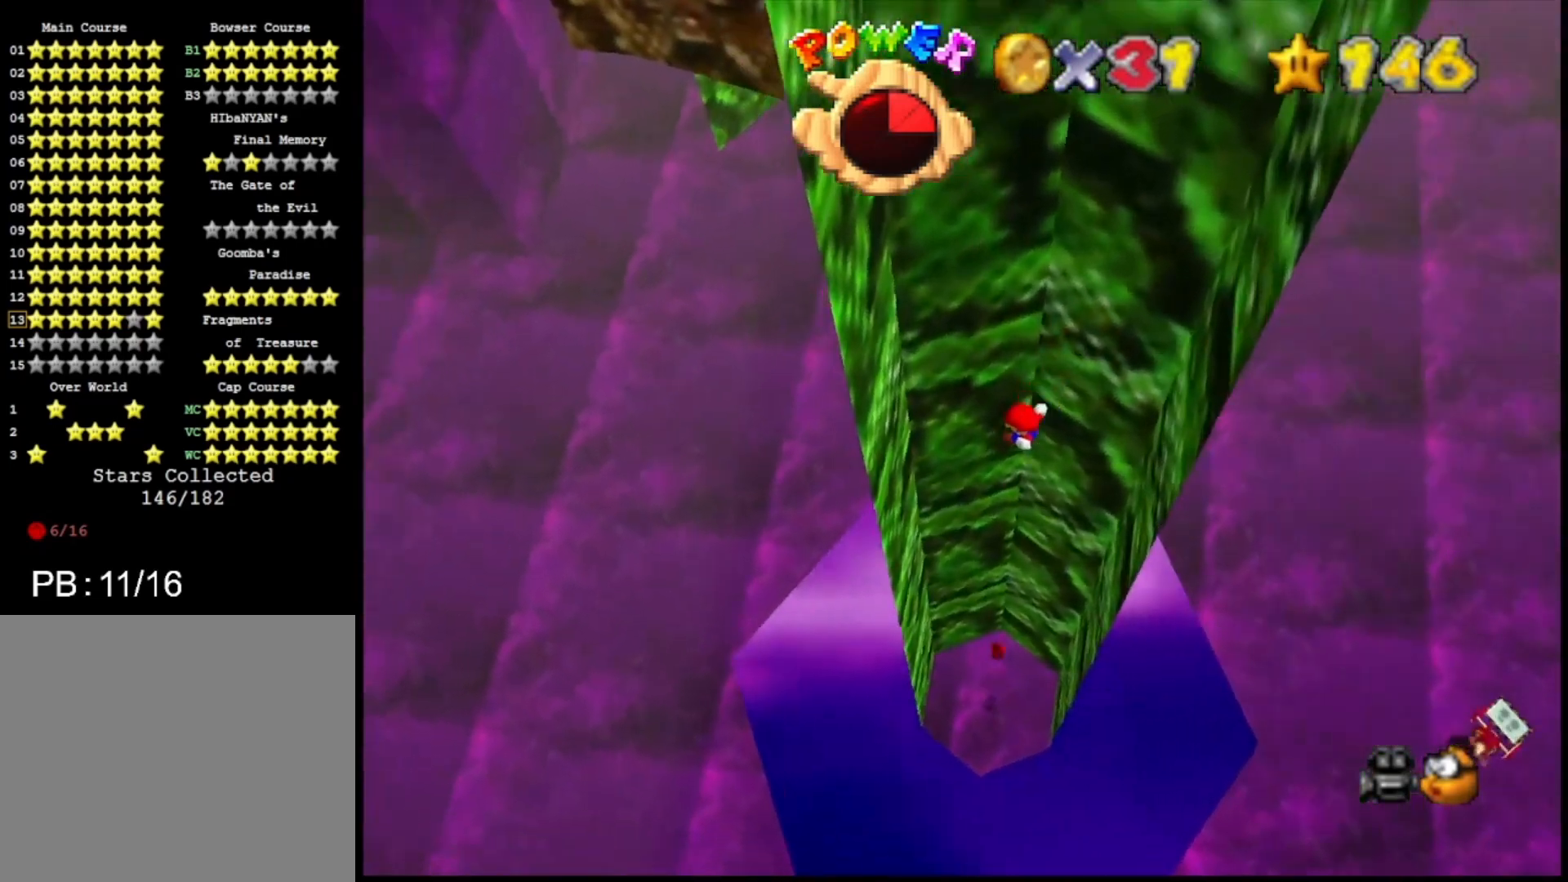
{"buttons": ["CROSS"], "left_stick": "left", "right_stick": "center", "events": [[500, "CROSS", "down"]]}
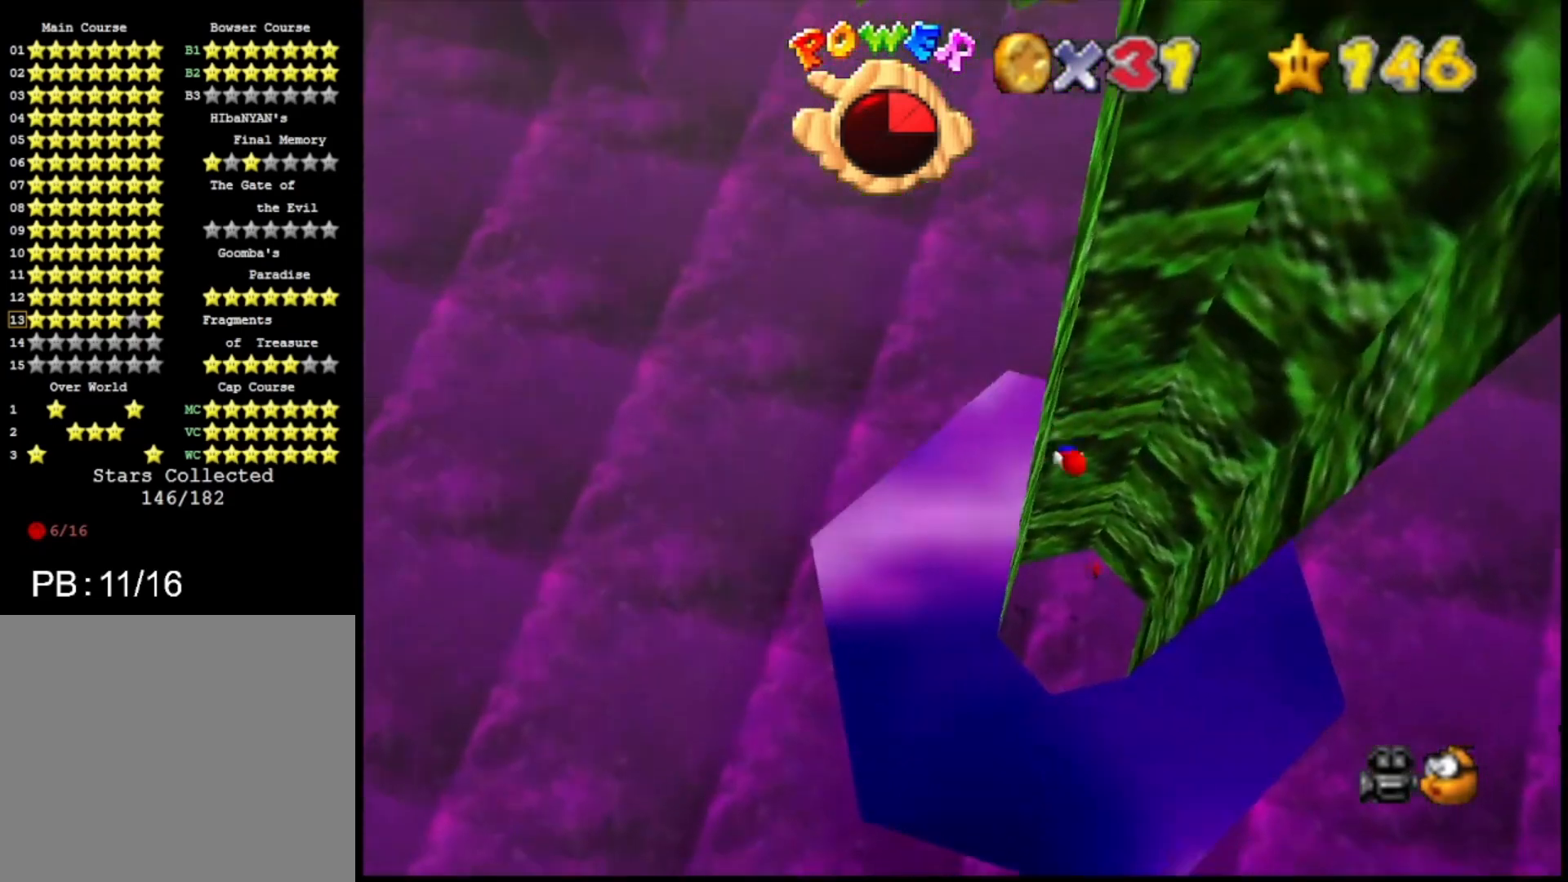
{"buttons": [], "left_stick": "right", "right_stick": "center", "events": [[100, "CROSS", "up"], [233, "left_stick", "center"], [300, "left_stick", "right"]]}
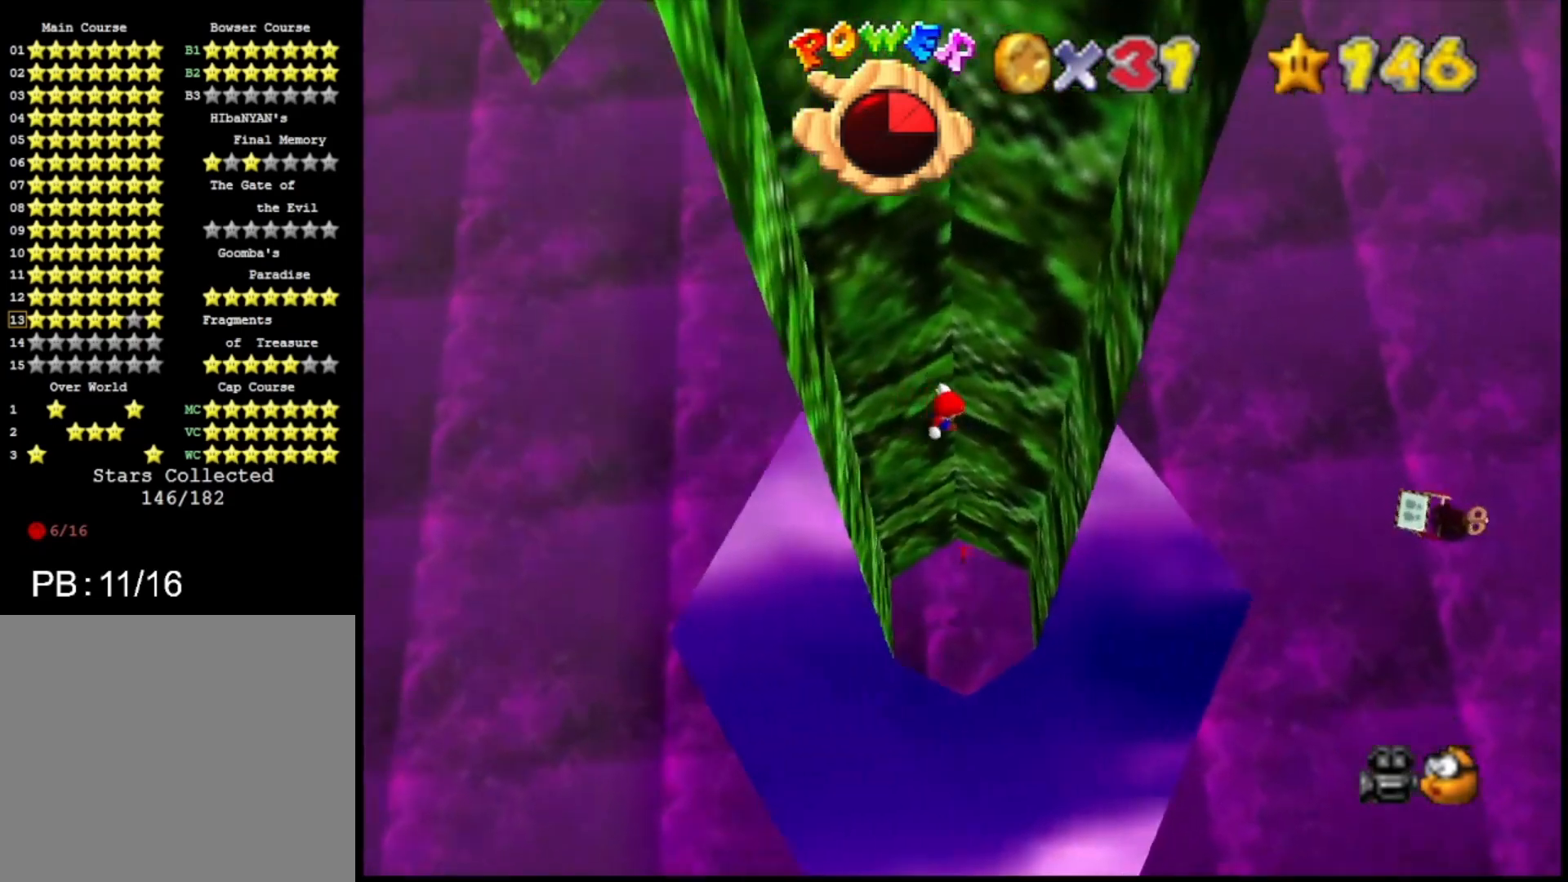
{"buttons": [], "left_stick": "right", "right_stick": "center", "events": []}